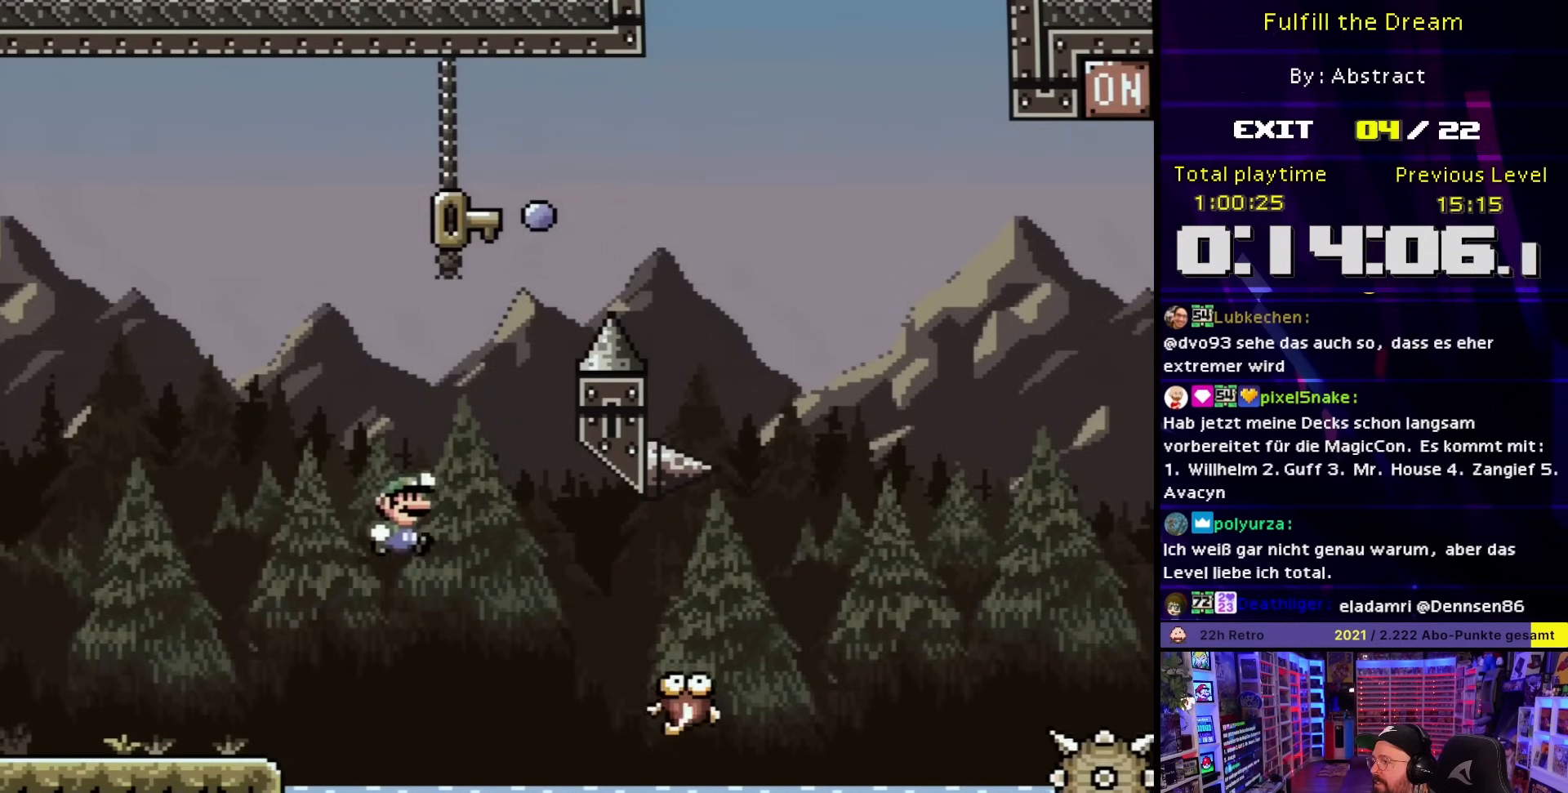
Gameplay with a controller (Nintendo layout); each line is a JSON object with the inputs held at the frame after it. "events" lists button and stick changes between this image and that frame as [ms after this image, input, new state], when the widget could be followed in between. Not read: L3 R3.
{"buttons": ["B", "Y", "DPAD_RIGHT"], "events": [[250, "DPAD_RIGHT", "down"], [267, "B", "up"], [483, "B", "down"]]}
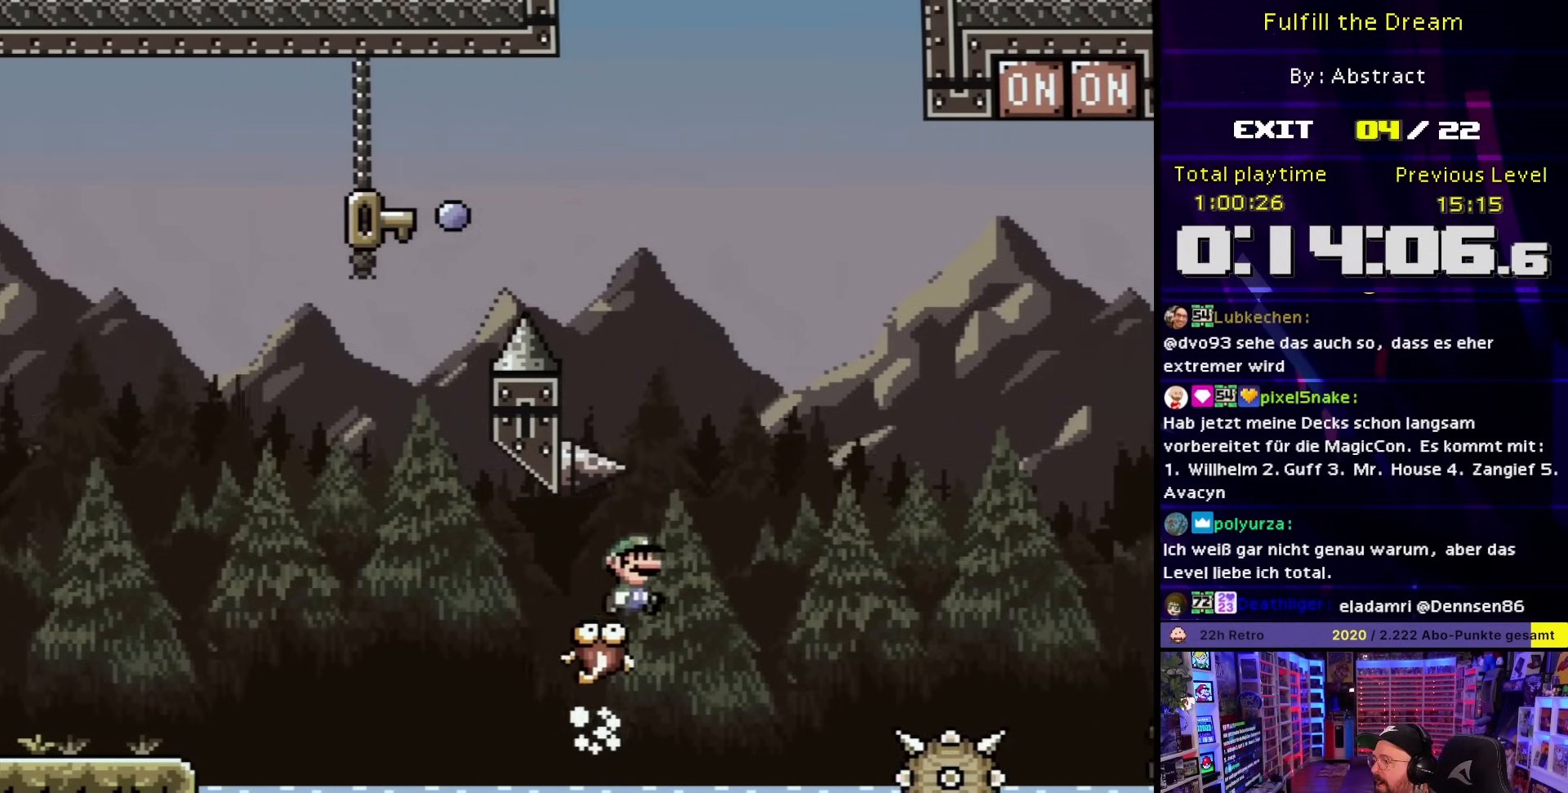
{"buttons": ["DPAD_LEFT"], "events": [[67, "DPAD_LEFT", "down"], [67, "DPAD_RIGHT", "up"], [267, "B", "up"], [267, "DPAD_LEFT", "up"], [317, "Y", "up"], [467, "DPAD_LEFT", "down"]]}
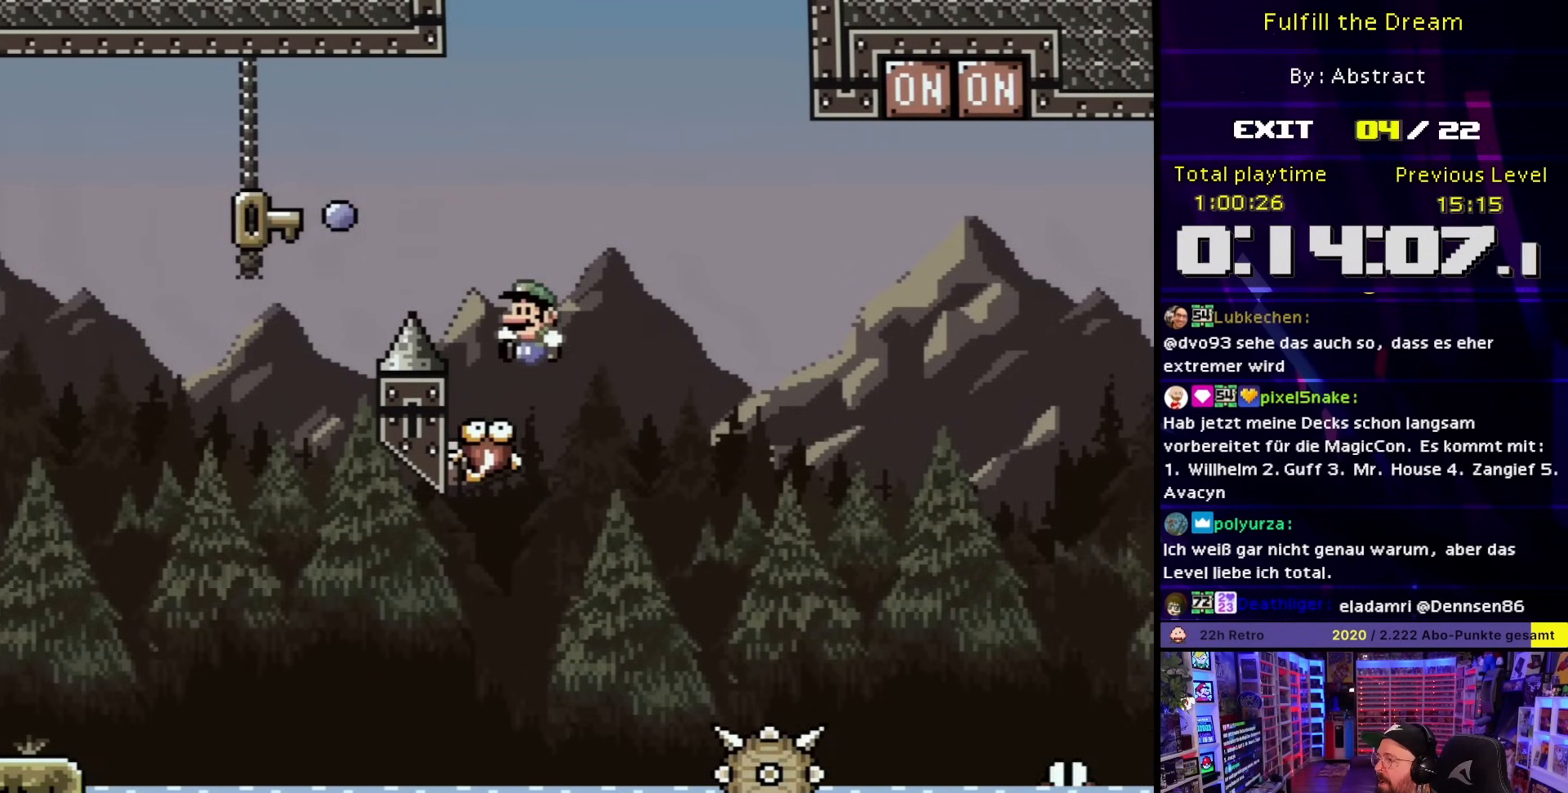
{"buttons": ["A", "X"], "events": [[83, "A", "down"], [100, "X", "down"], [317, "DPAD_LEFT", "up"]]}
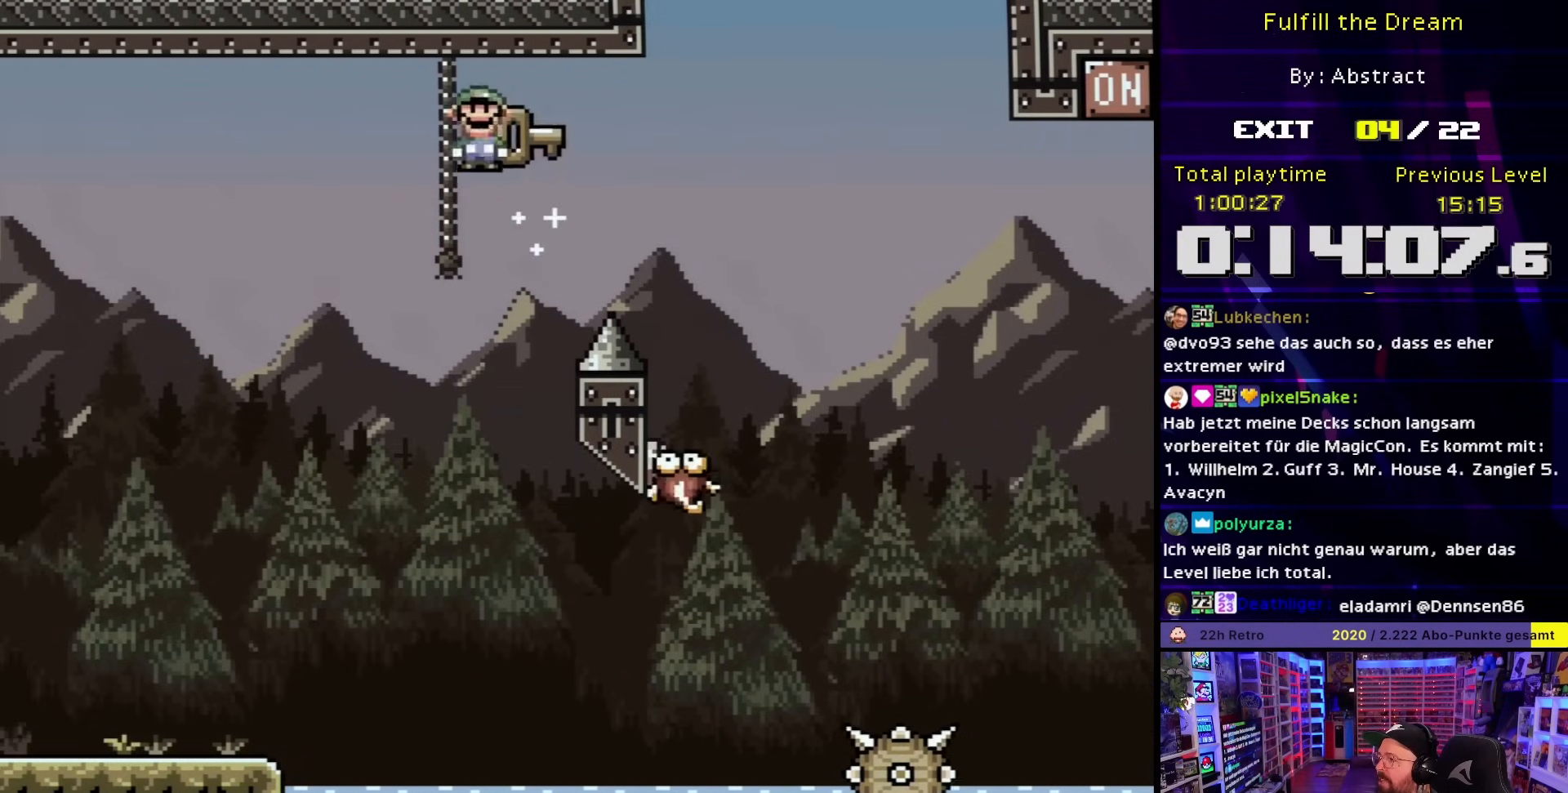
{"buttons": ["X"], "events": [[17, "DPAD_RIGHT", "down"], [283, "A", "up"], [417, "DPAD_LEFT", "down"], [417, "DPAD_RIGHT", "up"], [417, "DPAD_UP", "down"], [417, "X", "up"], [433, "DPAD_LEFT", "up"], [433, "DPAD_UP", "up"], [433, "X", "down"]]}
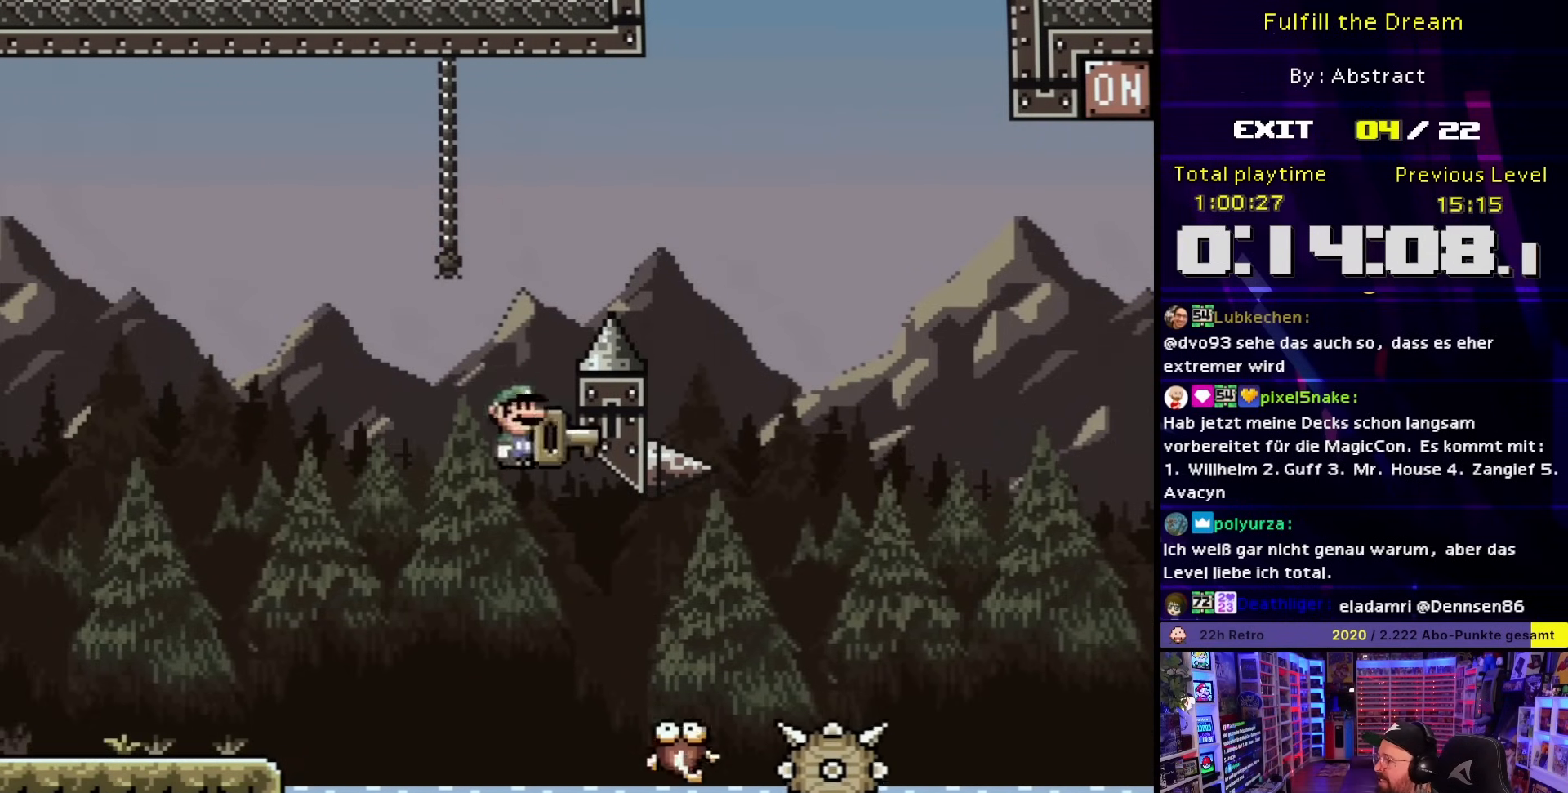
{"buttons": ["A", "X", "DPAD_RIGHT"], "events": [[50, "A", "down"], [50, "DPAD_RIGHT", "down"]]}
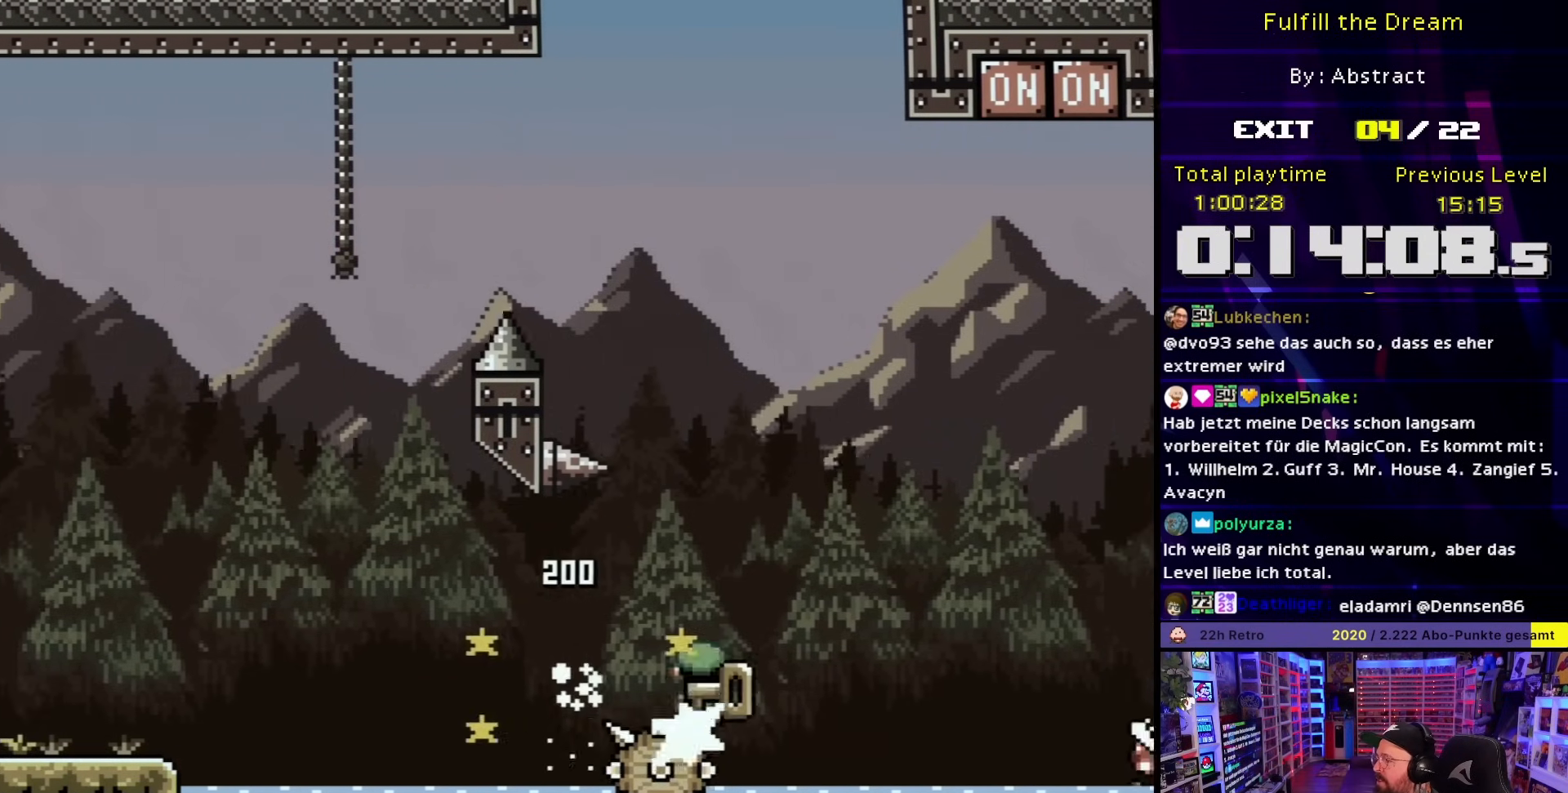
{"buttons": ["A", "X", "DPAD_UP", "DPAD_RIGHT"], "events": [[267, "DPAD_UP", "down"], [433, "X", "up"], [450, "A", "up"], [483, "A", "down"], [500, "X", "down"]]}
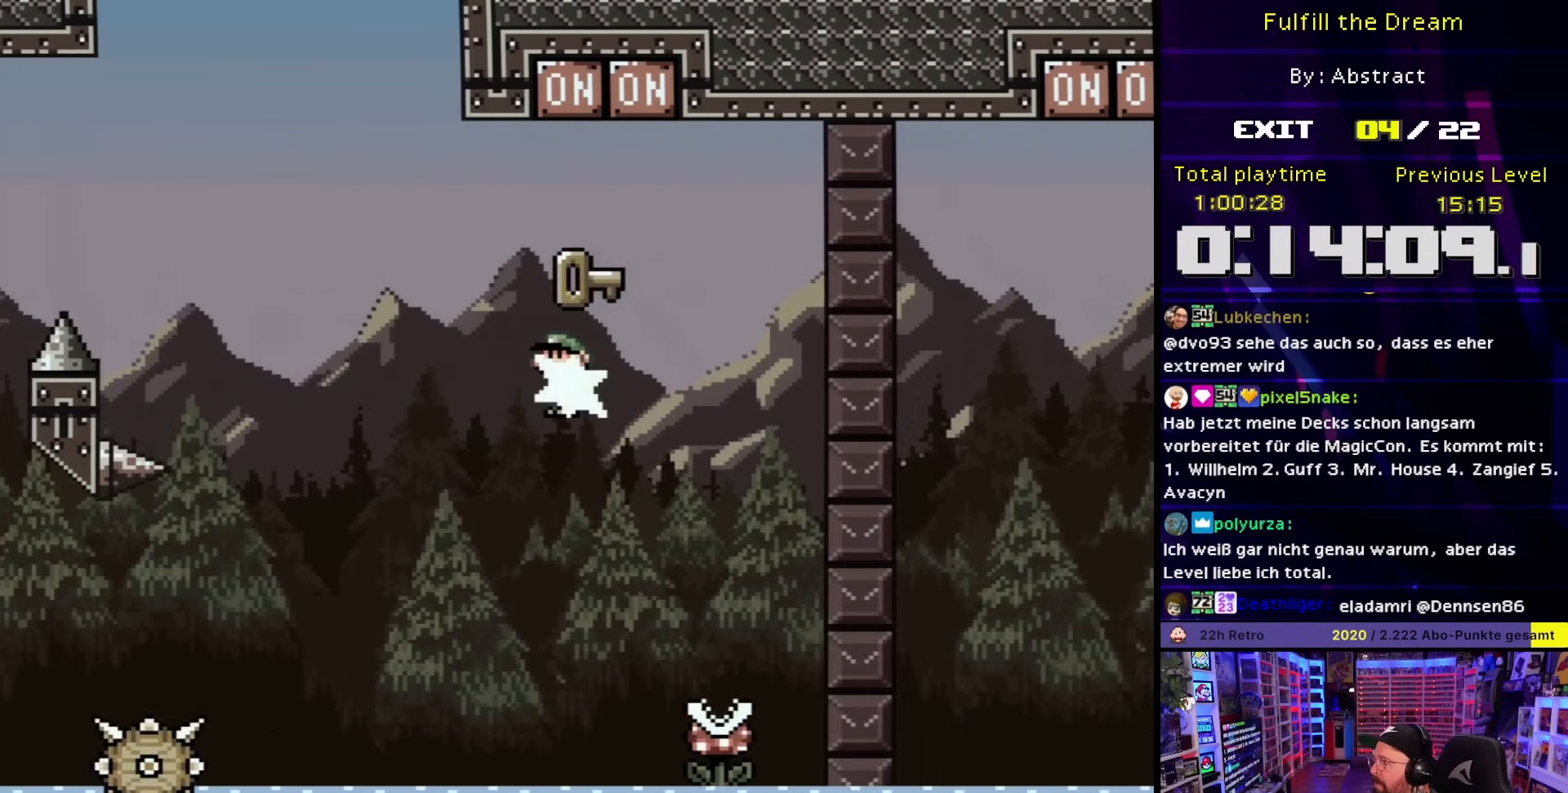
{"buttons": ["A", "X", "DPAD_RIGHT"], "events": [[167, "DPAD_LEFT", "down"], [167, "DPAD_RIGHT", "up"], [167, "DPAD_UP", "up"], [317, "DPAD_LEFT", "up"], [333, "DPAD_RIGHT", "down"]]}
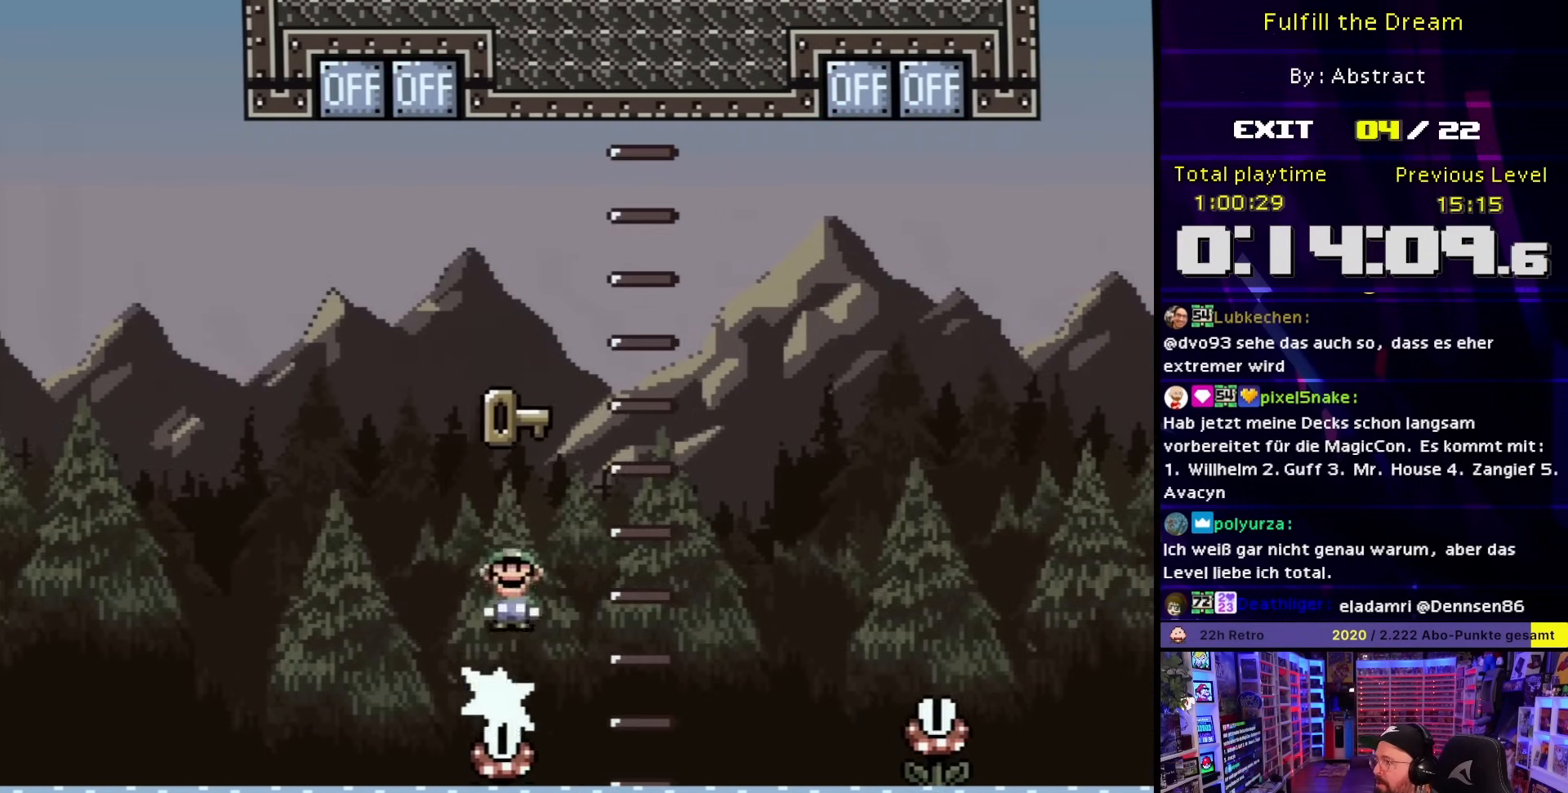
{"buttons": ["A", "X", "DPAD_UP", "DPAD_RIGHT"], "events": [[433, "DPAD_UP", "down"]]}
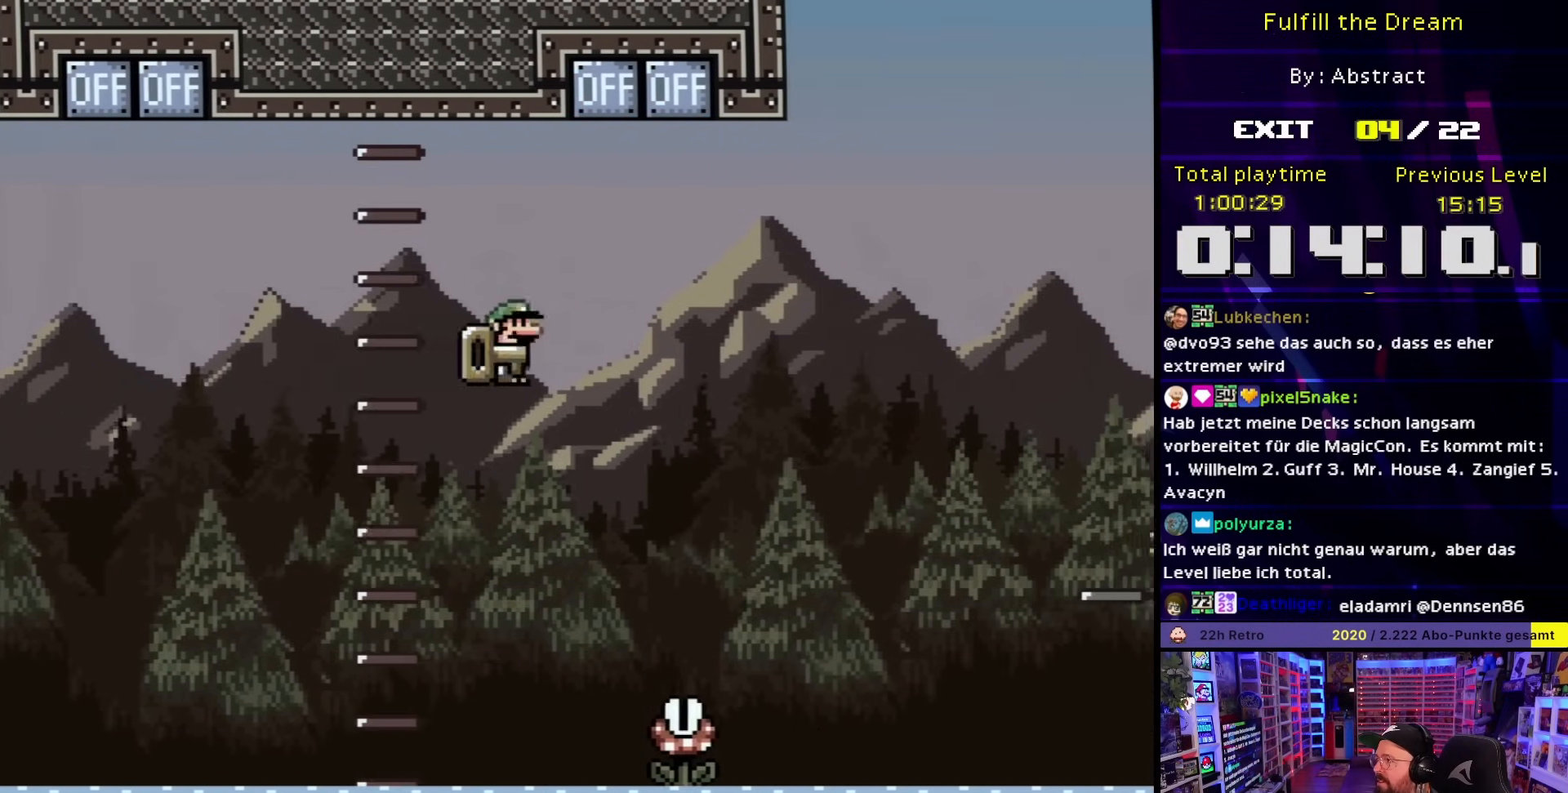
{"buttons": ["A", "X", "DPAD_RIGHT"], "events": [[67, "A", "up"], [67, "X", "up"], [200, "DPAD_RIGHT", "up"], [200, "DPAD_UP", "up"], [200, "Y", "down"], [233, "DPAD_LEFT", "down"], [233, "Y", "up"], [267, "X", "down"], [283, "A", "down"], [333, "DPAD_LEFT", "up"], [333, "DPAD_RIGHT", "down"]]}
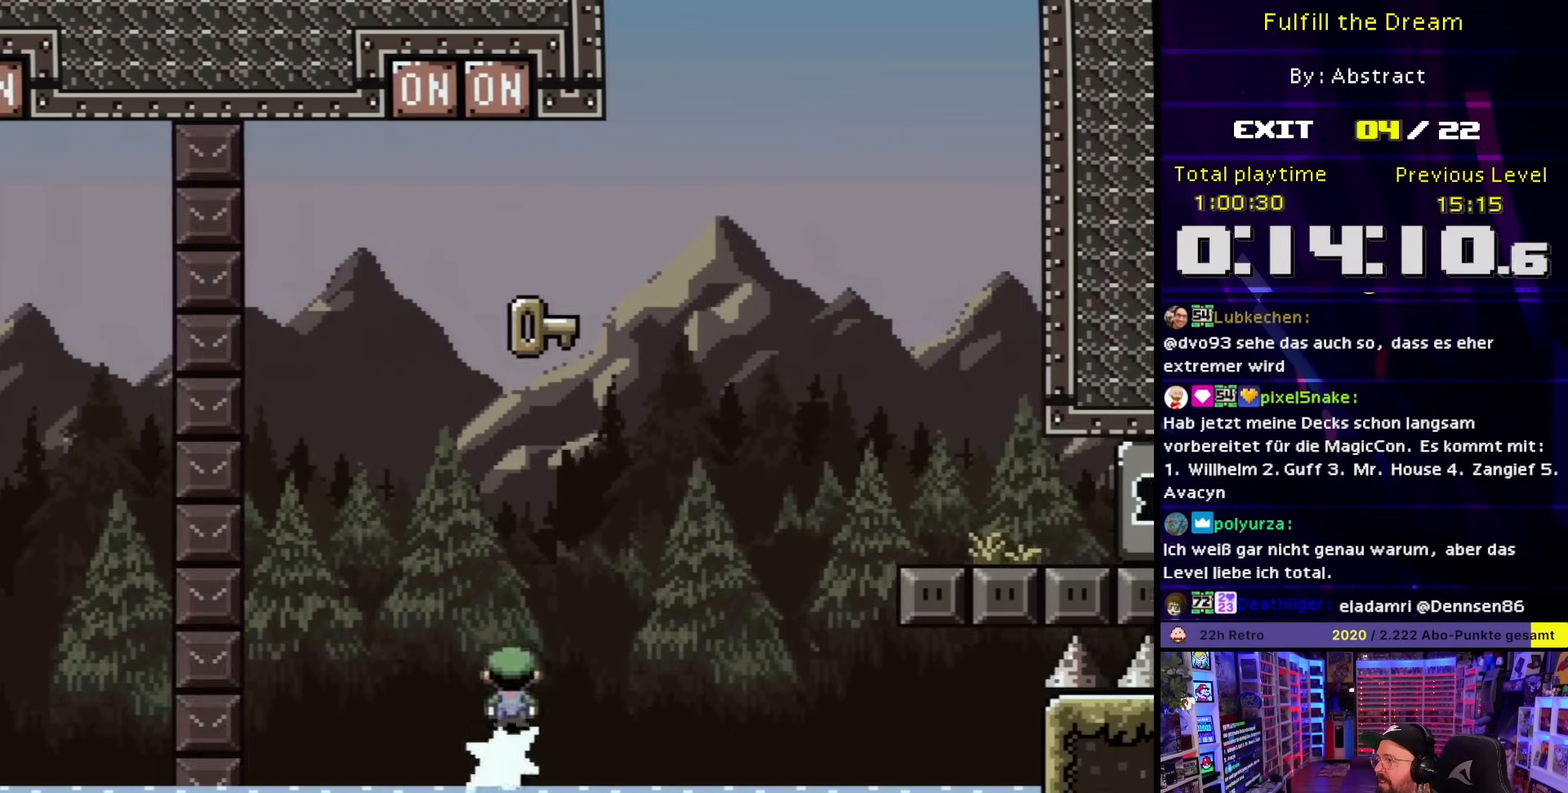
{"buttons": ["A", "X", "DPAD_RIGHT"], "events": []}
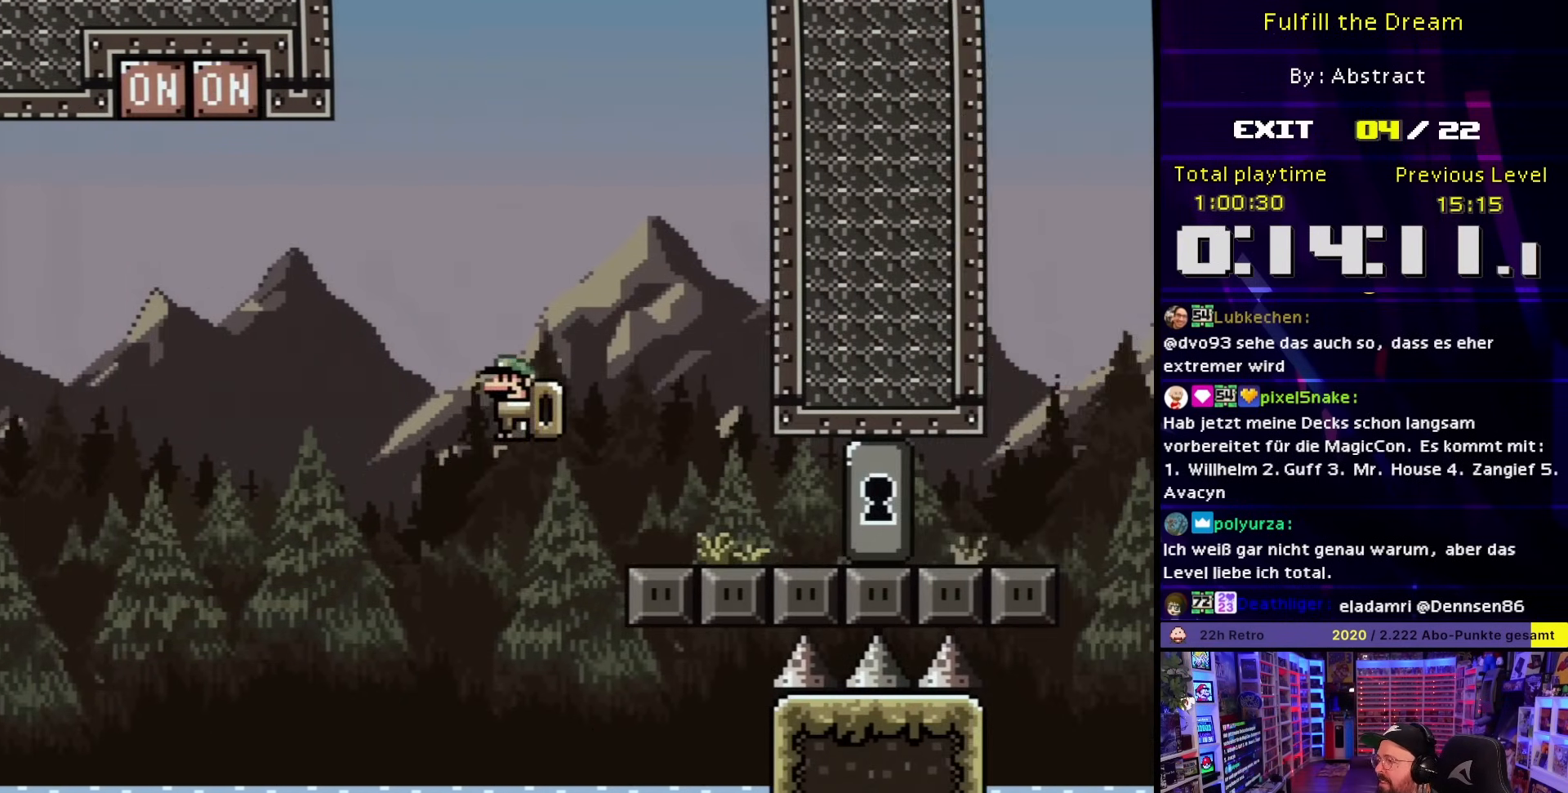
{"buttons": ["Y", "DPAD_RIGHT"], "events": [[200, "A", "up"], [417, "X", "up"], [417, "Y", "down"]]}
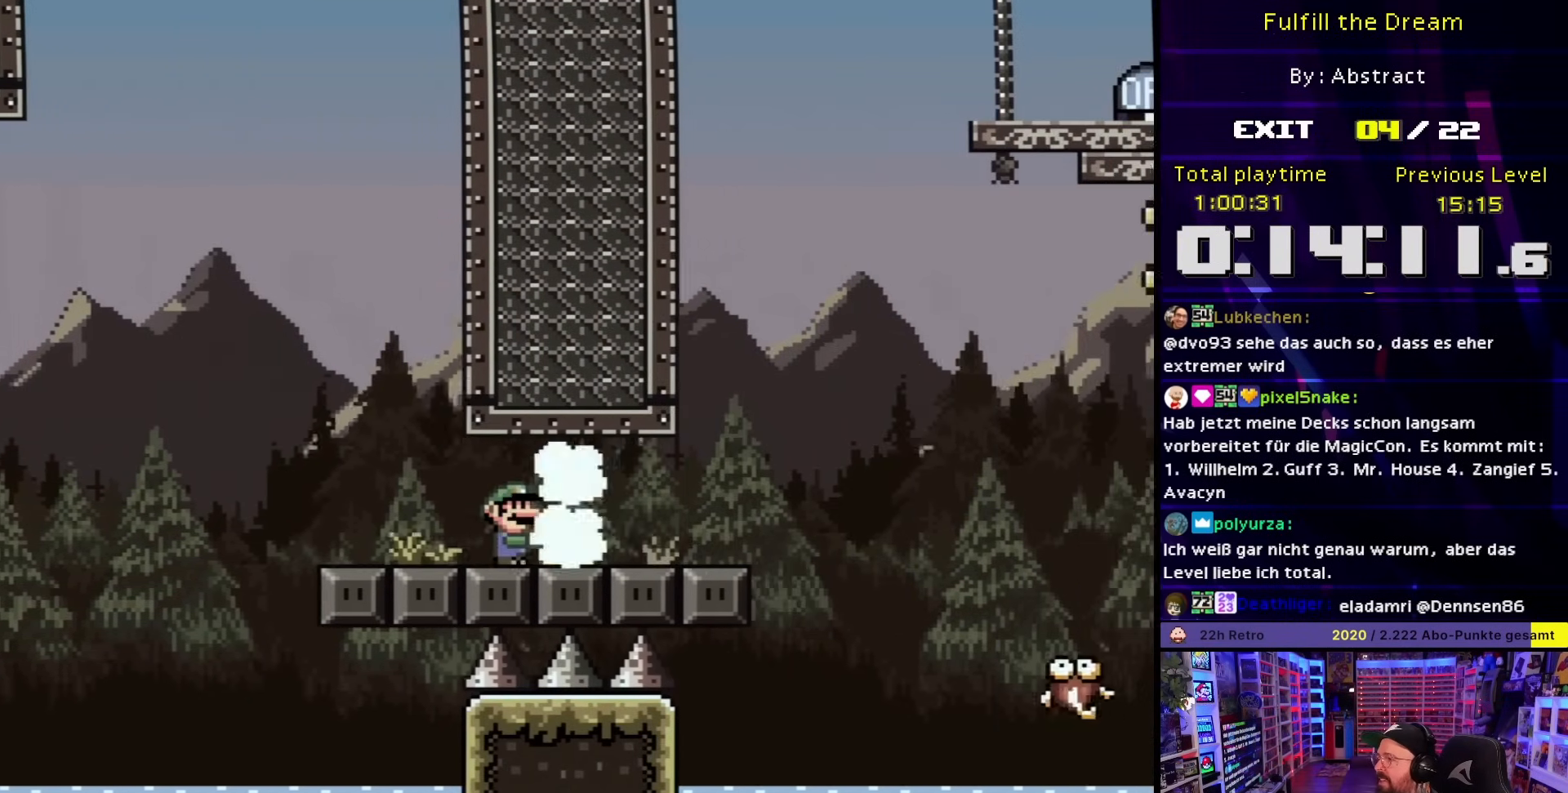
{"buttons": ["B", "Y"], "events": [[267, "B", "down"], [383, "B", "up"], [383, "DPAD_RIGHT", "up"], [500, "B", "down"]]}
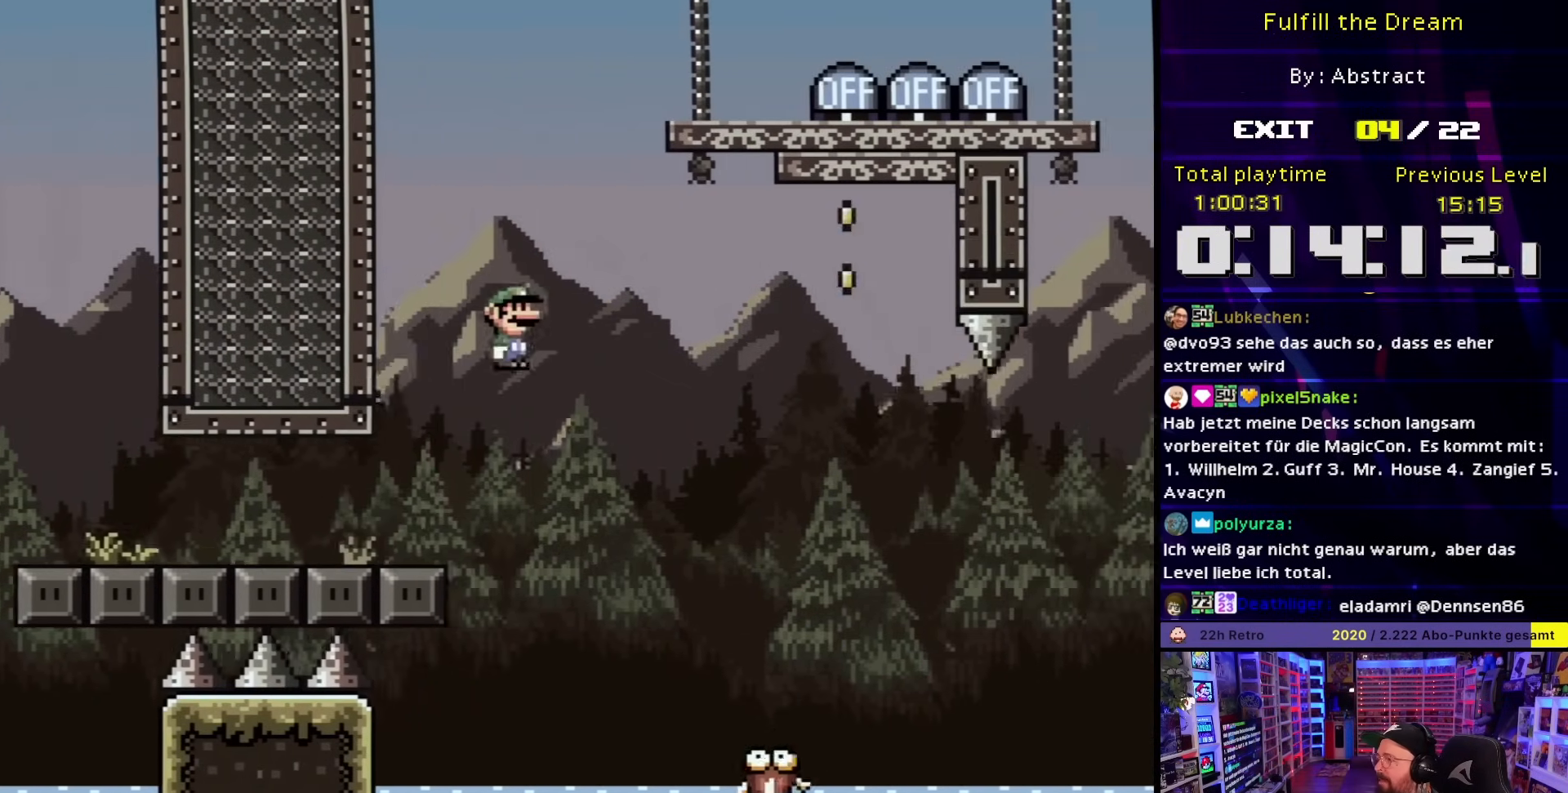
{"buttons": ["B", "Y"], "events": [[50, "DPAD_RIGHT", "down"], [350, "DPAD_RIGHT", "up"], [367, "DPAD_LEFT", "down"], [483, "DPAD_LEFT", "up"]]}
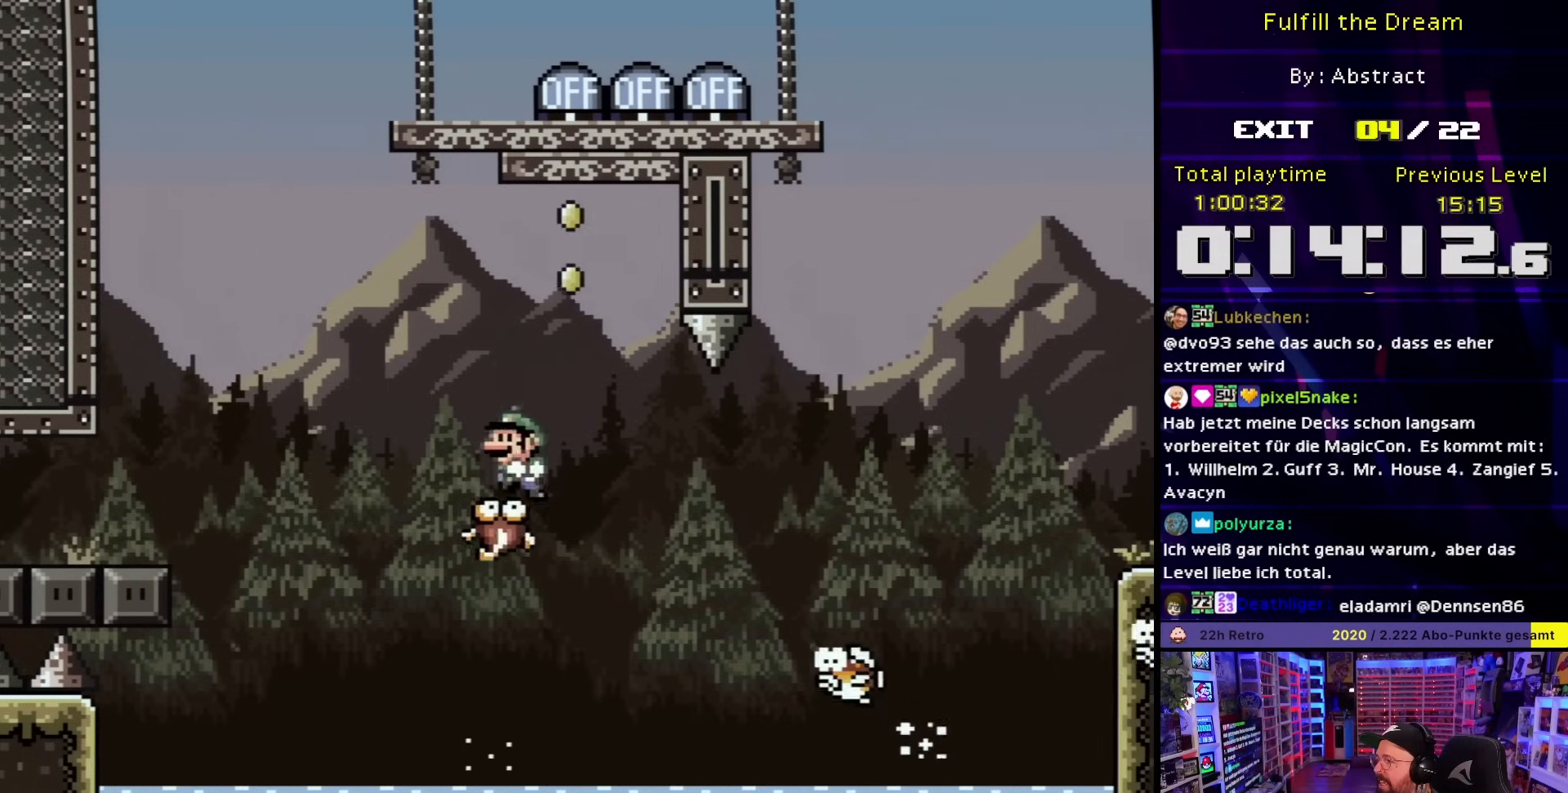
{"buttons": ["B", "DPAD_UP", "DPAD_RIGHT"], "events": [[233, "Y", "up"], [250, "DPAD_RIGHT", "down"], [317, "Y", "down"], [350, "DPAD_UP", "down"], [433, "B", "up"], [433, "DPAD_RIGHT", "up"], [450, "B", "down"], [450, "DPAD_RIGHT", "down"], [450, "Y", "up"]]}
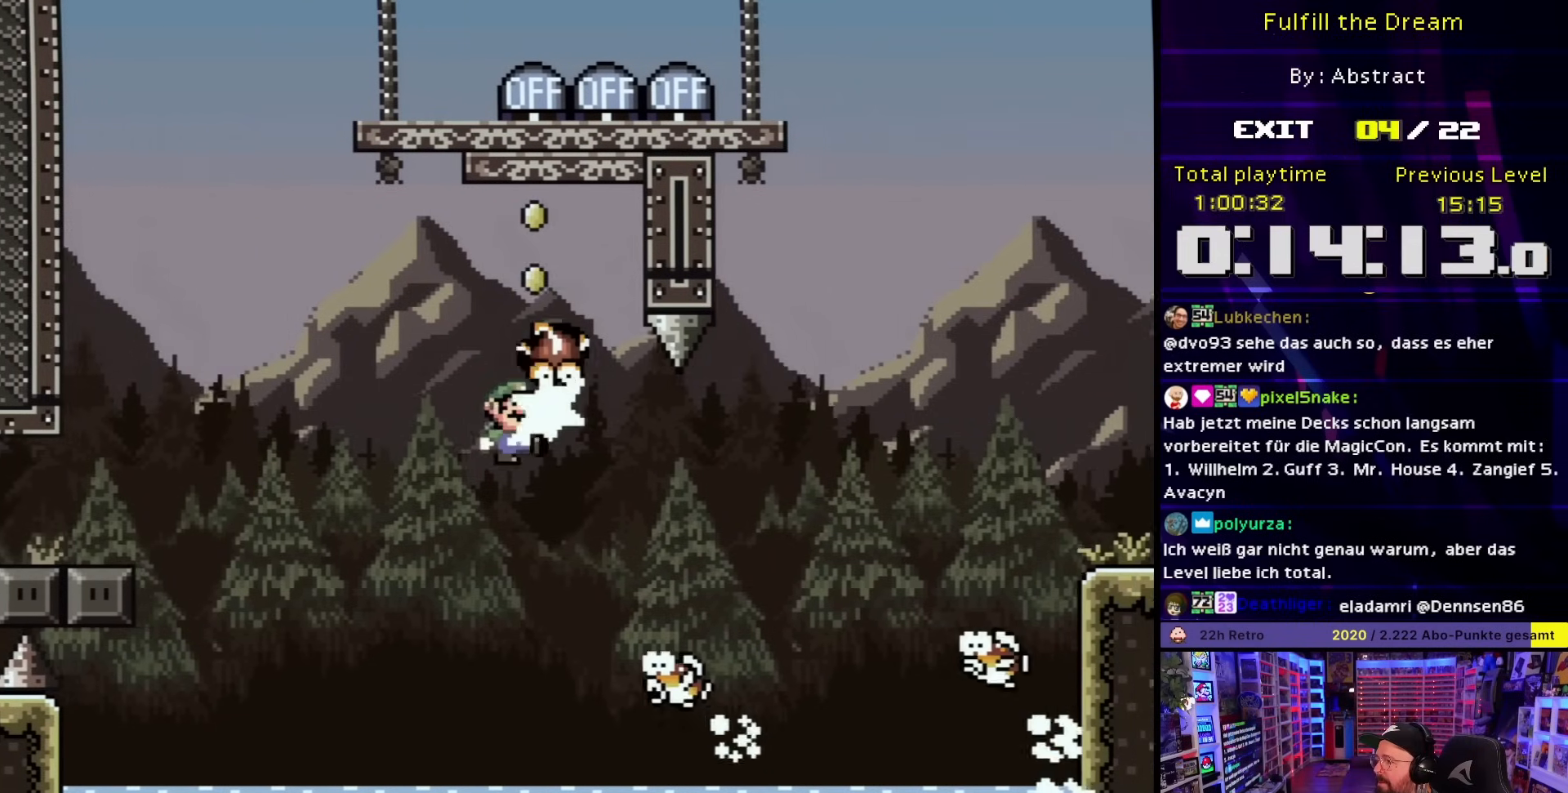
{"buttons": ["Y", "DPAD_RIGHT"], "events": [[83, "Y", "down"], [133, "DPAD_RIGHT", "up"], [167, "DPAD_LEFT", "down"], [167, "DPAD_UP", "up"], [383, "DPAD_LEFT", "up"], [467, "B", "up"], [483, "DPAD_RIGHT", "down"]]}
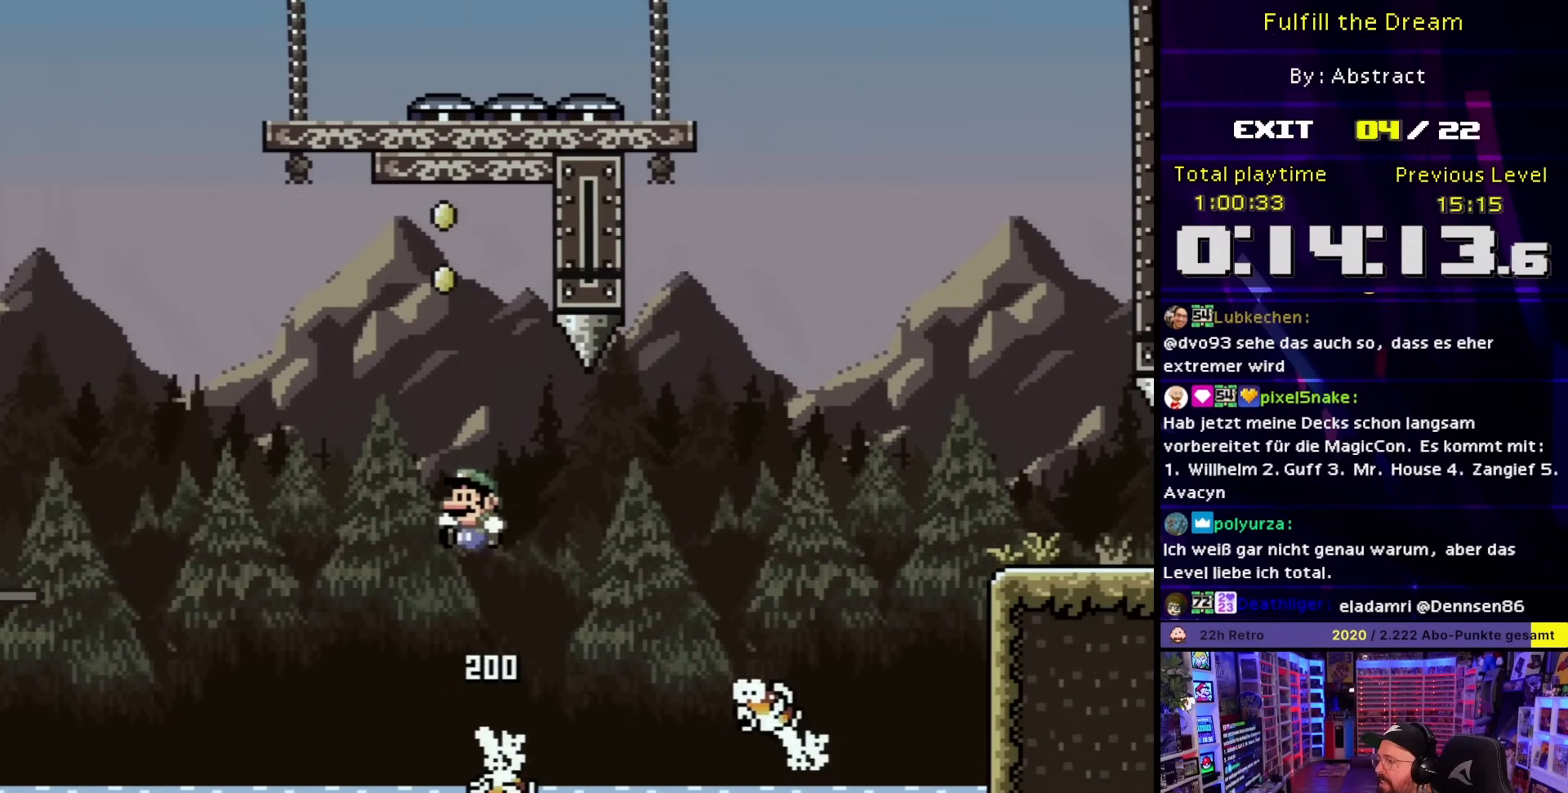
{"buttons": ["B", "Y"], "events": [[50, "B", "down"], [217, "B", "up"], [333, "B", "down"], [383, "DPAD_UP", "down"], [400, "DPAD_LEFT", "down"], [400, "DPAD_RIGHT", "up"], [400, "DPAD_UP", "up"], [500, "DPAD_LEFT", "up"]]}
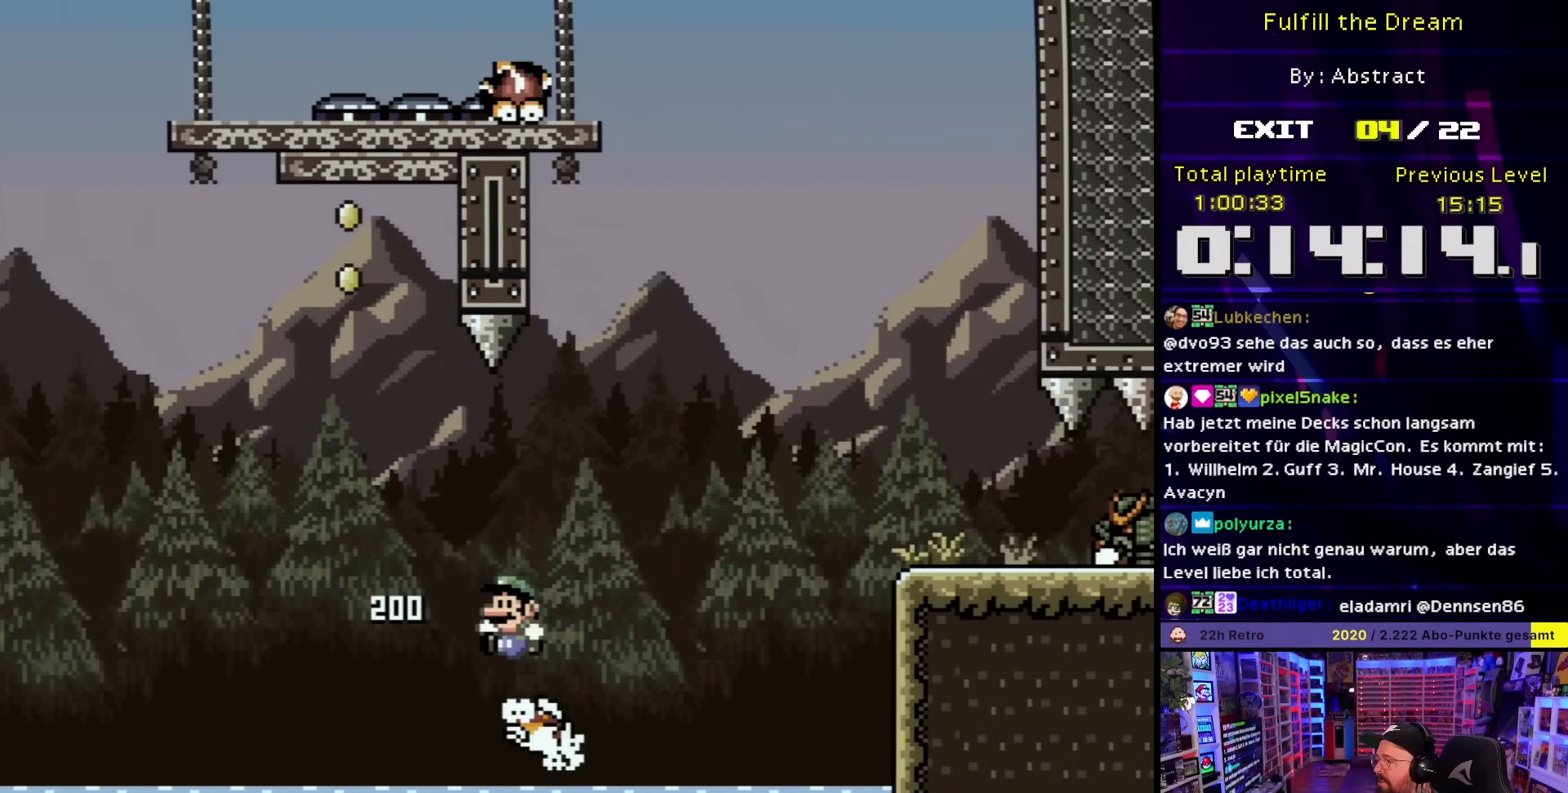
{"buttons": ["B", "Y", "DPAD_RIGHT"], "events": [[17, "DPAD_RIGHT", "down"], [200, "DPAD_RIGHT", "up"], [267, "DPAD_RIGHT", "down"]]}
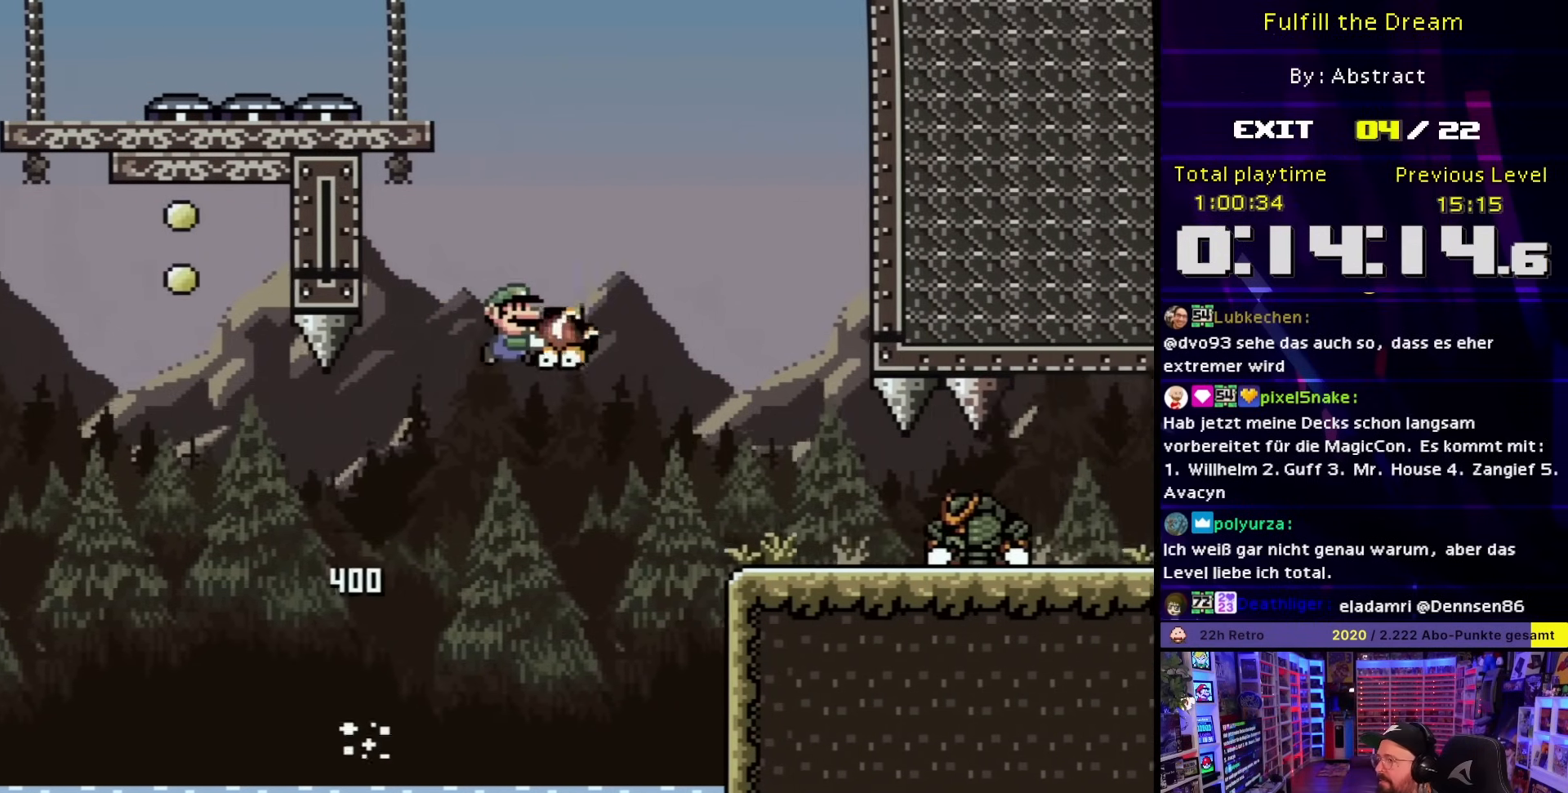
{"buttons": ["Y", "DPAD_RIGHT"], "events": [[233, "B", "up"]]}
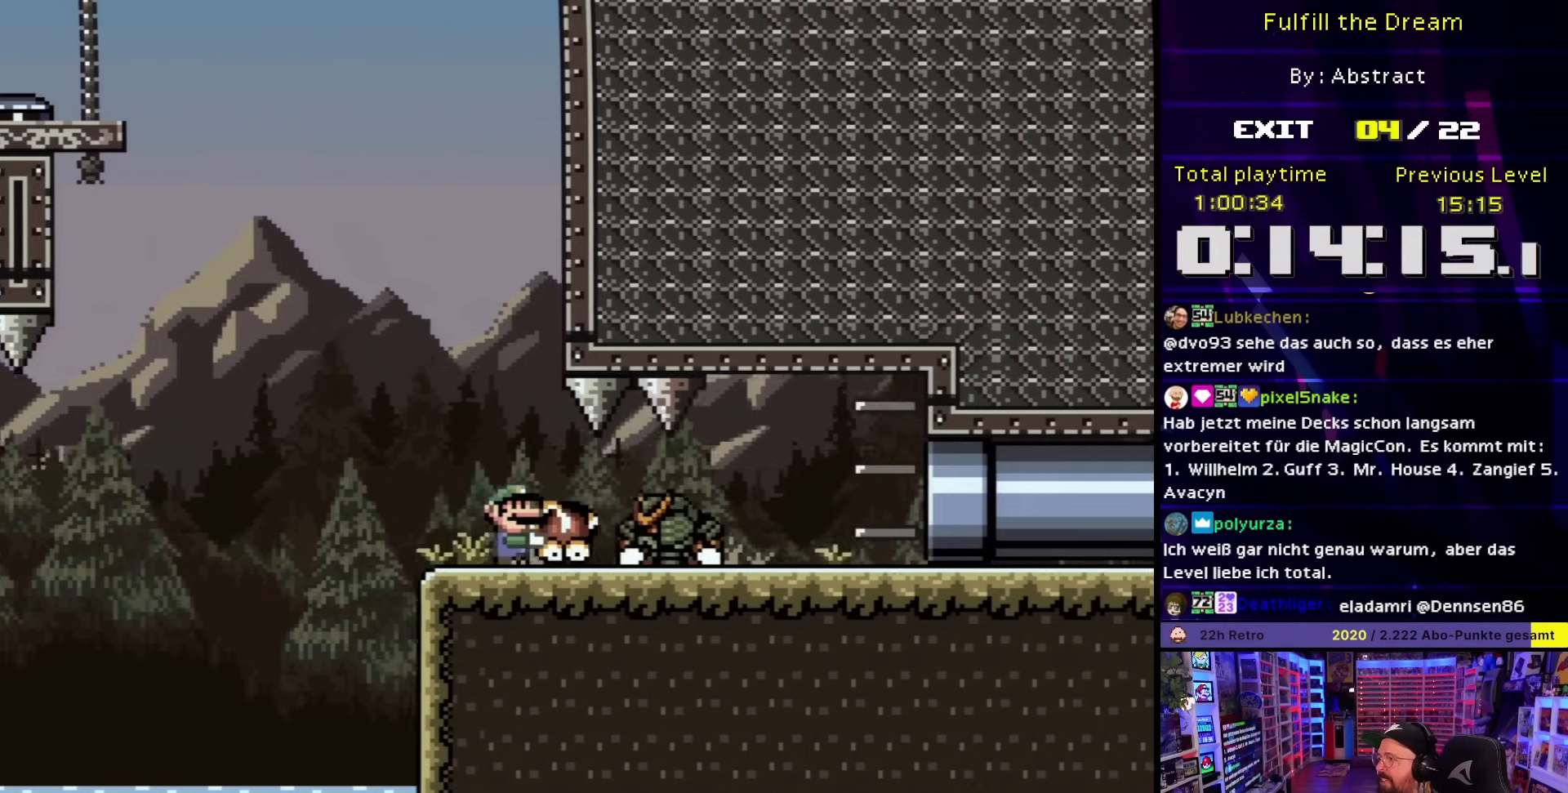
{"buttons": ["Y", "DPAD_RIGHT"], "events": []}
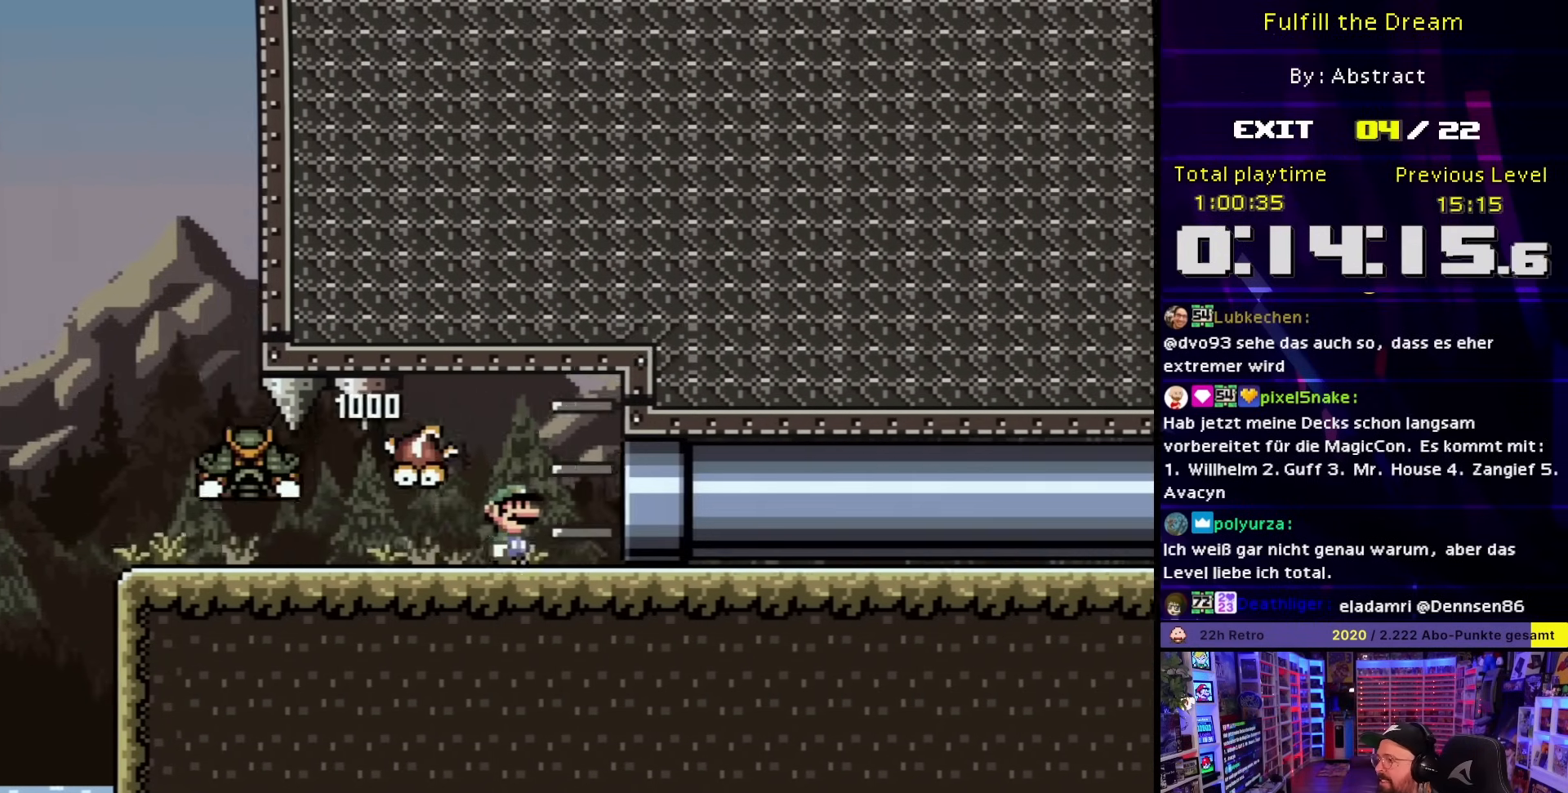
{"buttons": ["Y"], "events": [[133, "DPAD_RIGHT", "up"], [133, "DPAD_UP", "down"], [133, "Y", "up"], [150, "DPAD_RIGHT", "down"], [150, "DPAD_UP", "up"], [150, "Y", "down"], [350, "DPAD_RIGHT", "up"]]}
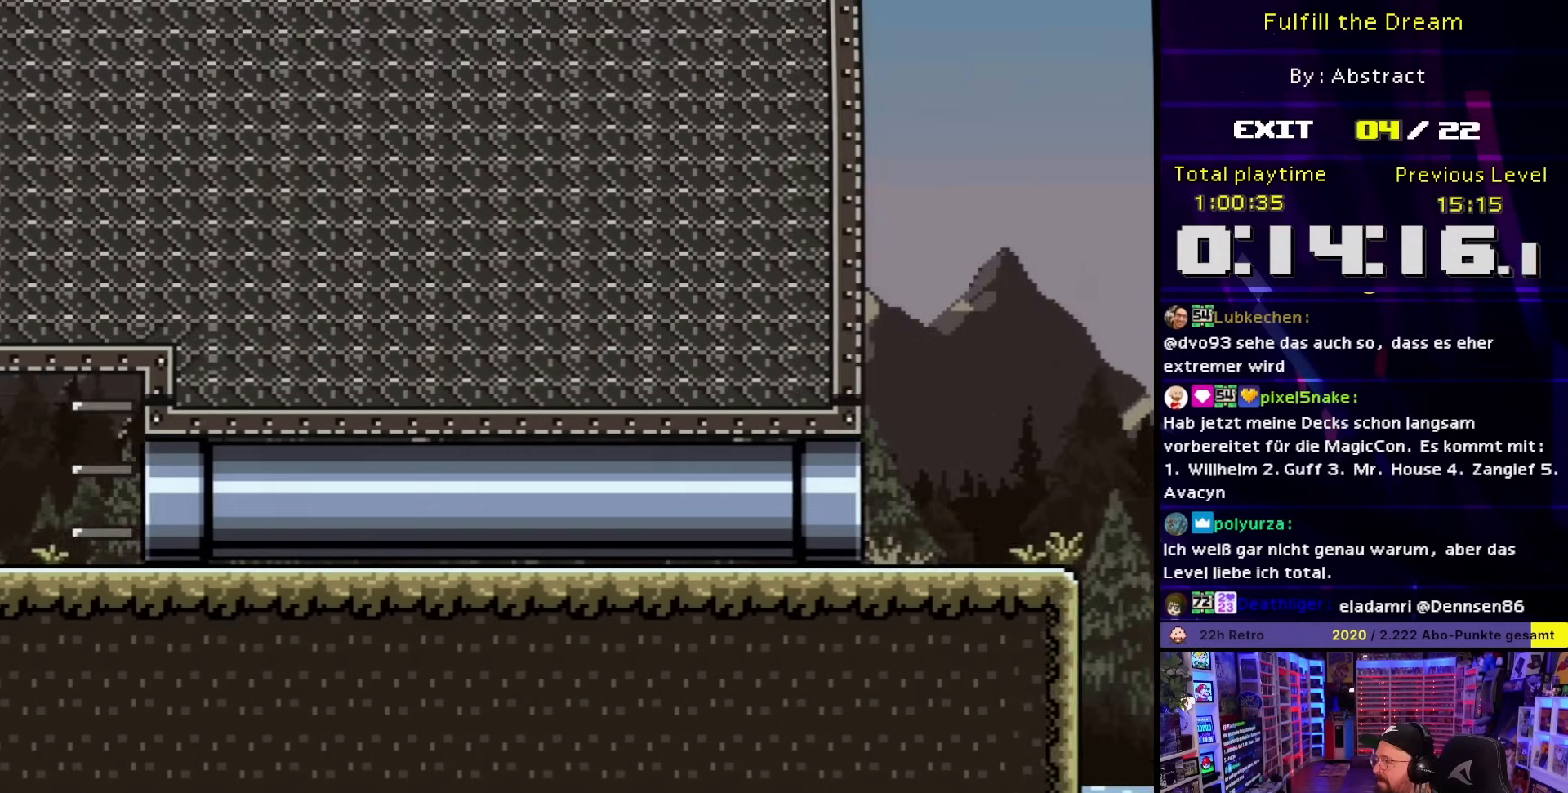
{"buttons": ["Y", "DPAD_RIGHT"], "events": [[367, "DPAD_RIGHT", "down"]]}
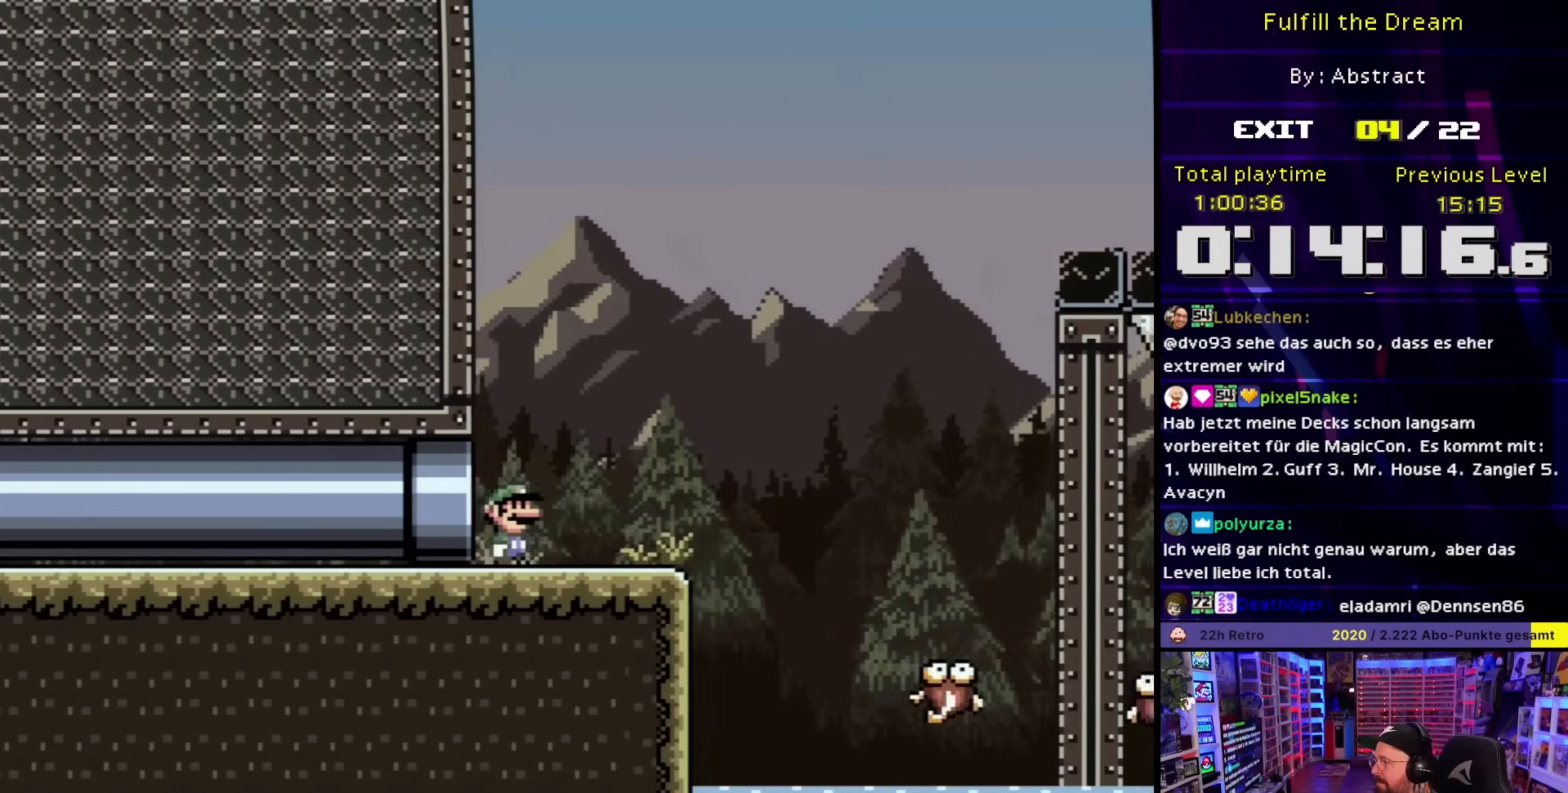
{"buttons": ["B", "Y", "DPAD_RIGHT"], "events": [[317, "B", "down"], [333, "DPAD_UP", "down"], [383, "DPAD_UP", "up"]]}
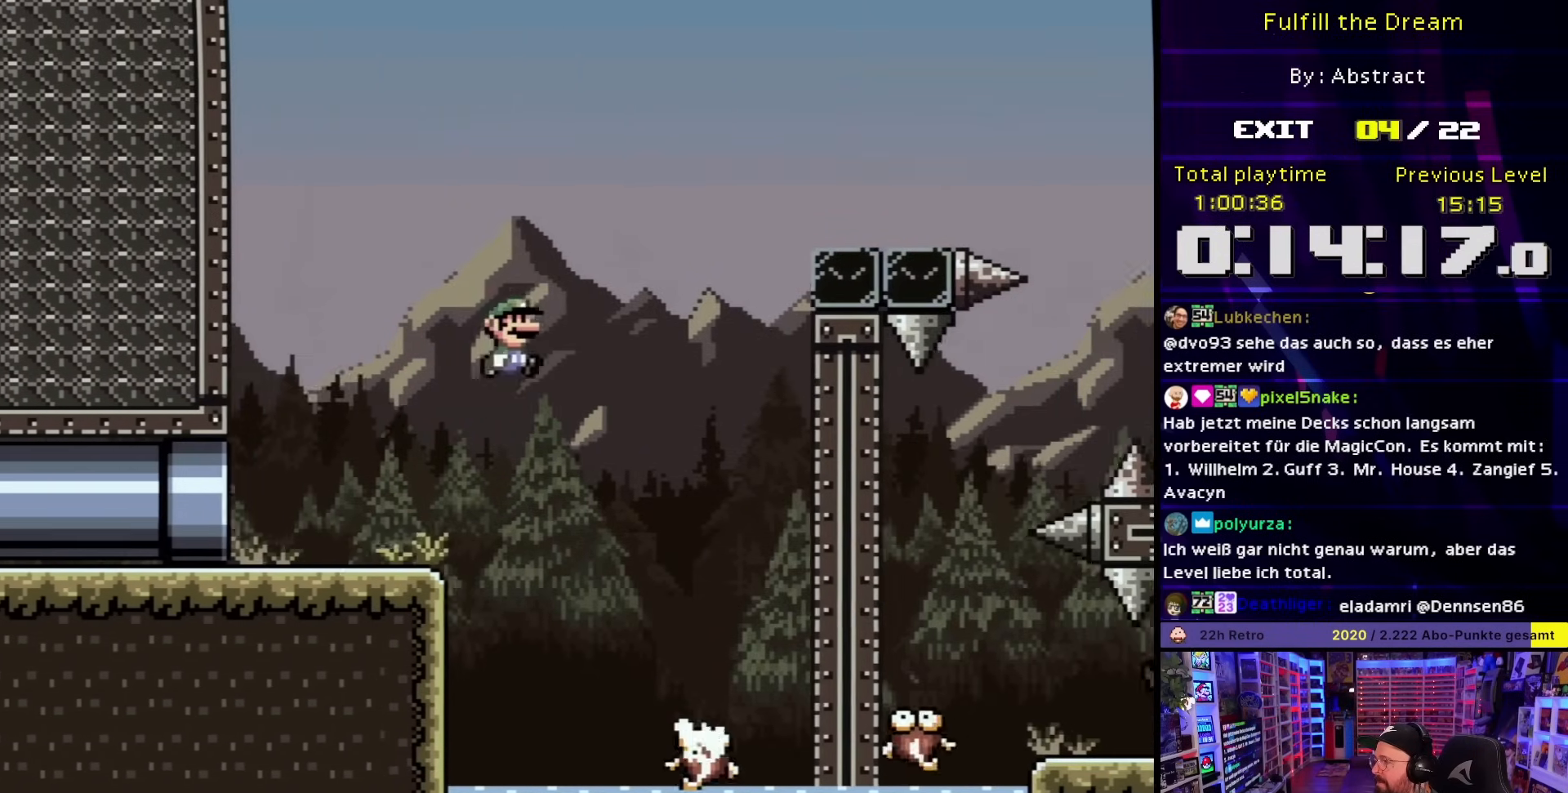
{"buttons": ["B", "Y", "DPAD_RIGHT"], "events": [[50, "DPAD_UP", "down"], [67, "DPAD_LEFT", "down"], [67, "DPAD_RIGHT", "up"], [67, "DPAD_UP", "up"], [200, "DPAD_LEFT", "up"], [300, "DPAD_RIGHT", "down"]]}
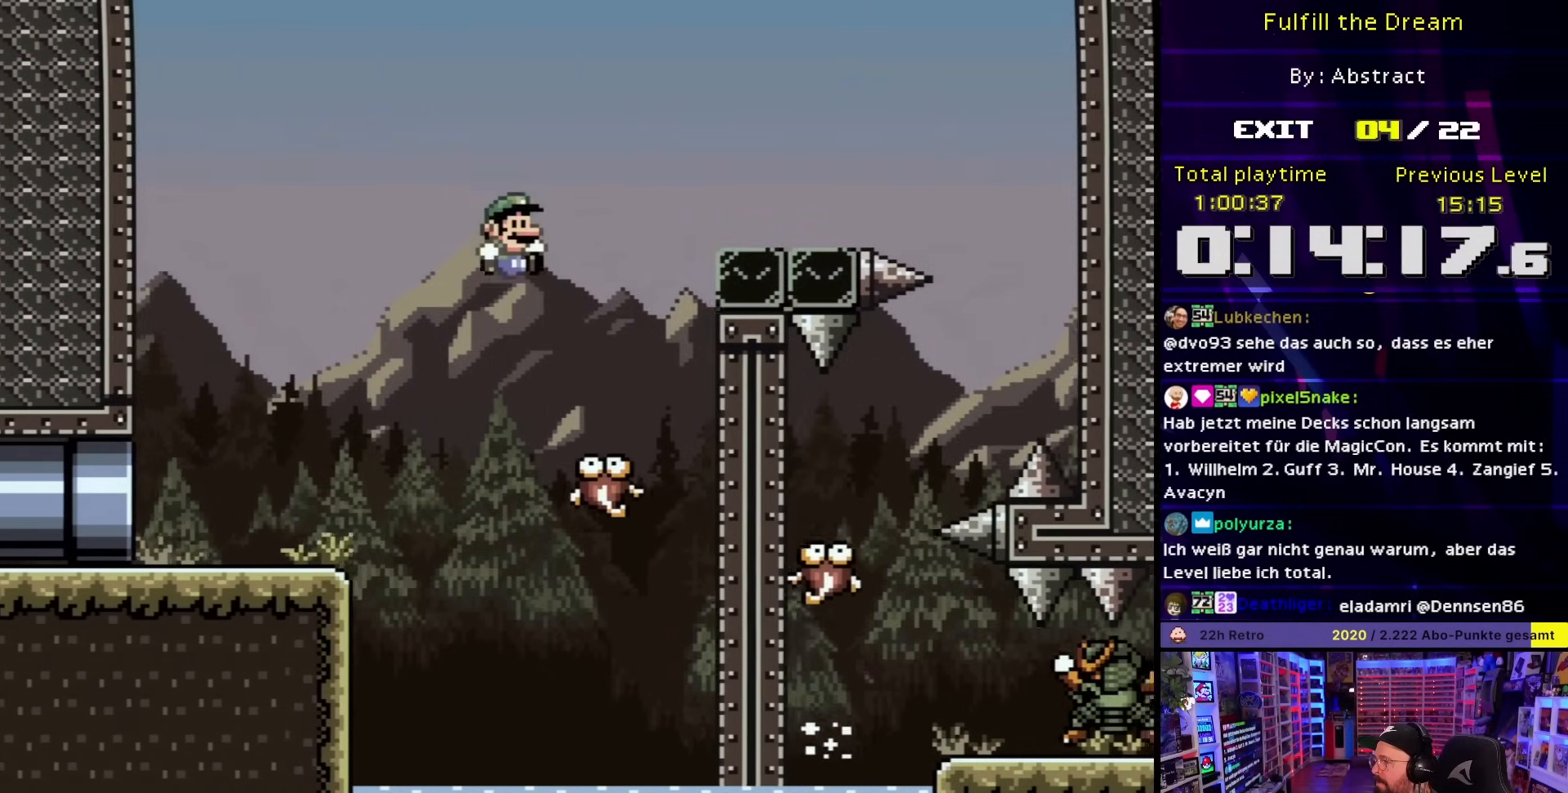
{"buttons": ["B", "Y", "DPAD_RIGHT"], "events": [[67, "B", "up"], [67, "DPAD_RIGHT", "up"], [150, "DPAD_RIGHT", "down"], [217, "B", "down"], [283, "DPAD_RIGHT", "up"], [383, "DPAD_RIGHT", "down"], [433, "B", "up"], [433, "DPAD_RIGHT", "up"], [433, "DPAD_UP", "down"], [433, "Y", "up"], [450, "B", "down"], [450, "DPAD_RIGHT", "down"], [450, "DPAD_UP", "up"], [450, "Y", "down"]]}
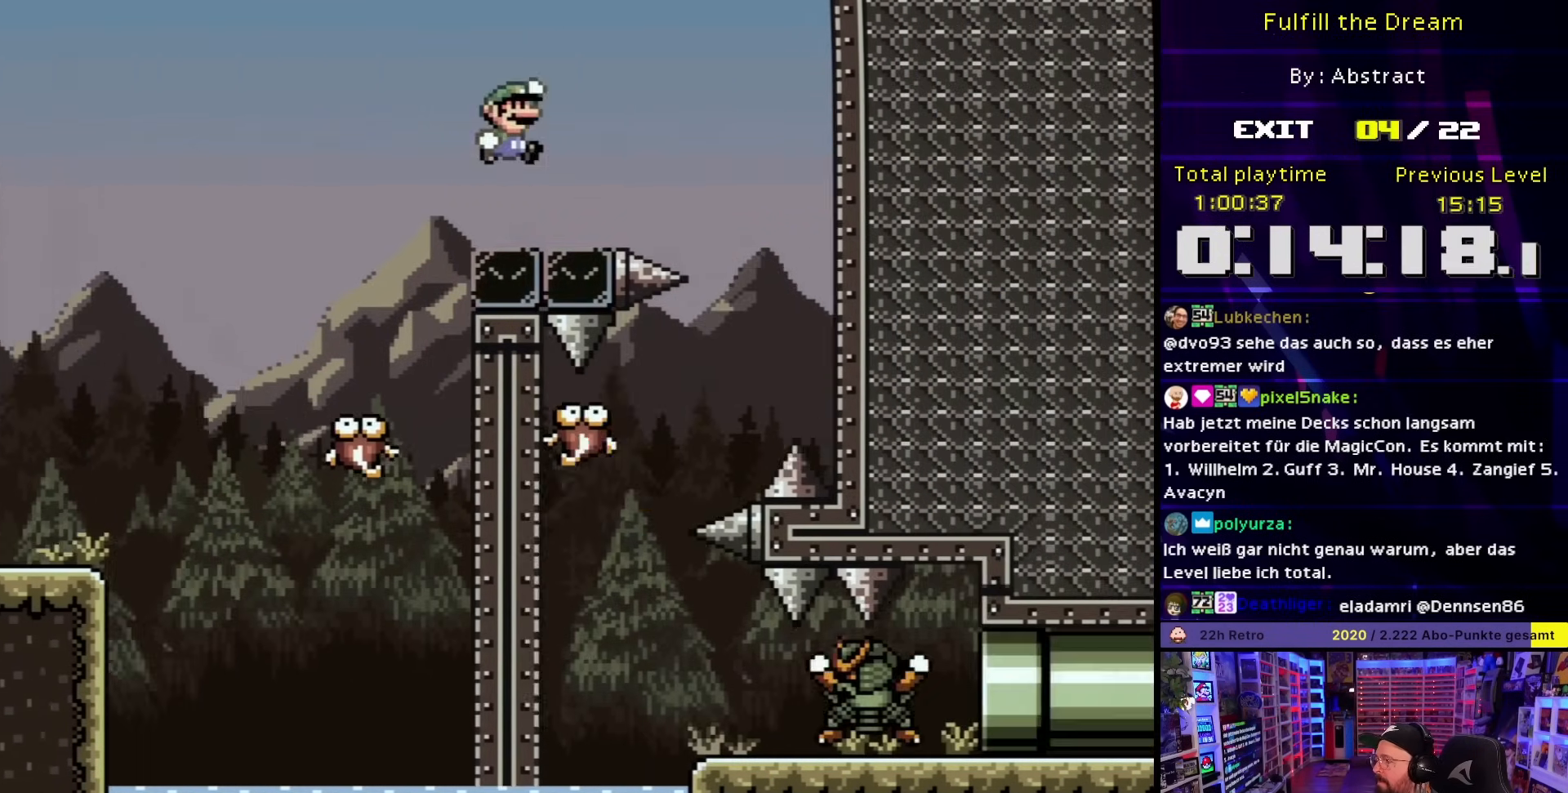
{"buttons": ["B", "Y", "DPAD_LEFT"], "events": [[300, "DPAD_RIGHT", "up"], [300, "DPAD_UP", "down"], [350, "DPAD_LEFT", "down"], [350, "DPAD_UP", "up"]]}
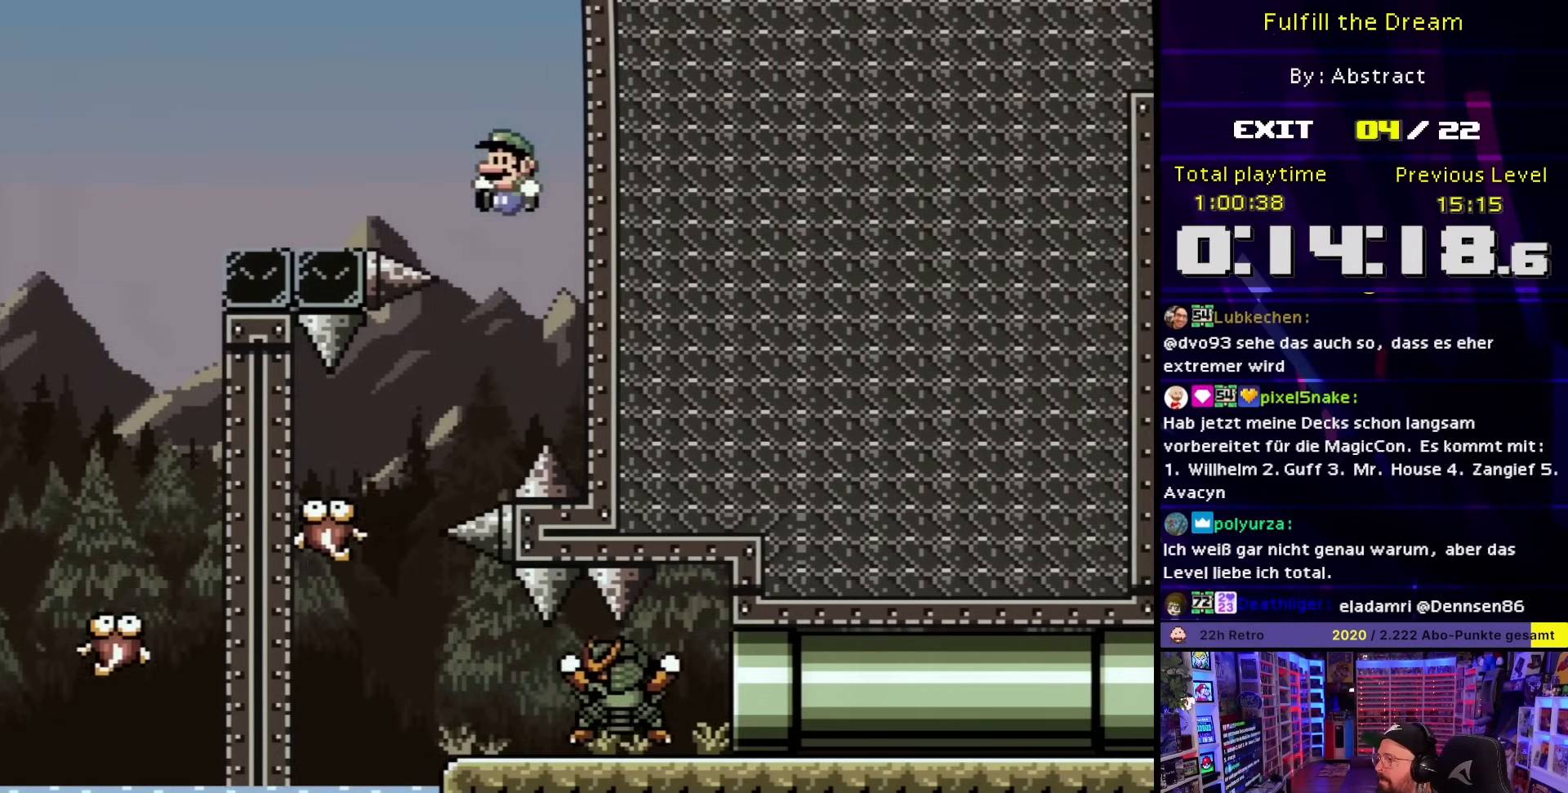
{"buttons": ["B", "Y", "DPAD_RIGHT"], "events": [[367, "DPAD_LEFT", "up"], [367, "DPAD_RIGHT", "down"]]}
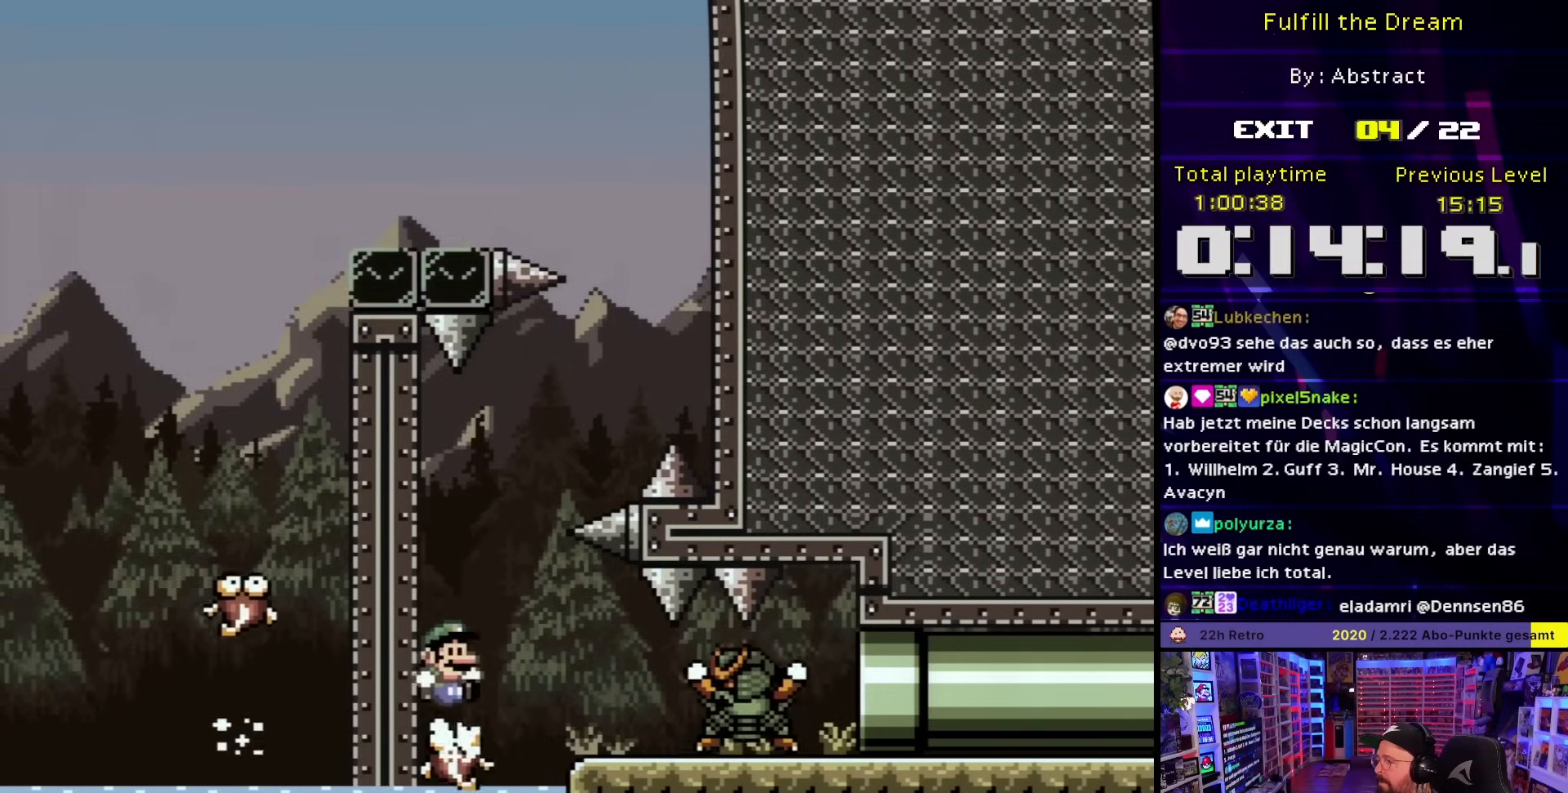
{"buttons": ["Y", "DPAD_RIGHT"], "events": [[17, "DPAD_RIGHT", "up"], [250, "DPAD_RIGHT", "down"], [250, "Y", "up"], [333, "Y", "down"], [483, "B", "up"]]}
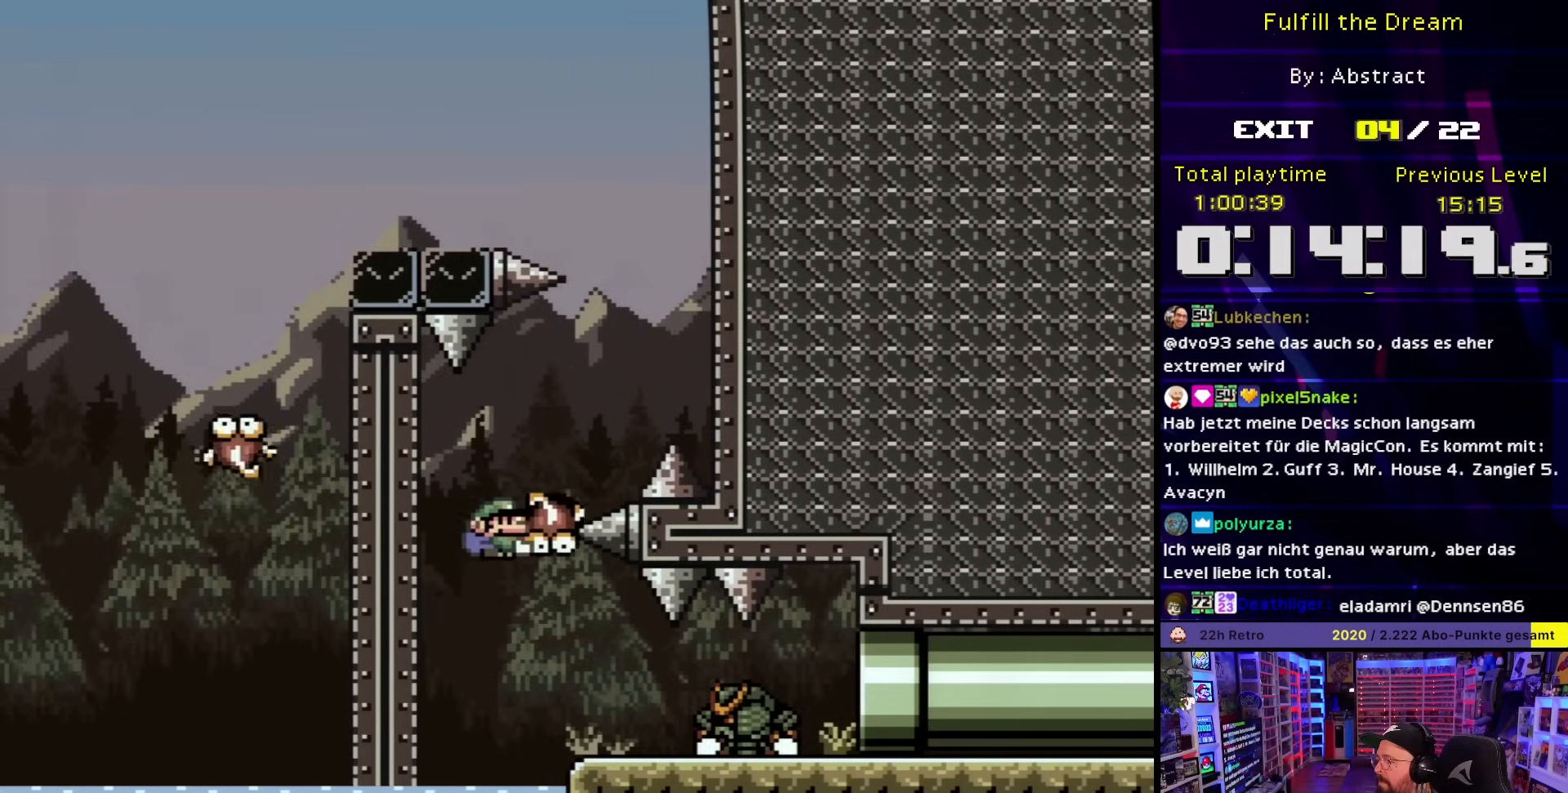
{"buttons": ["Y", "DPAD_RIGHT"], "events": [[50, "DPAD_RIGHT", "up"], [83, "DPAD_RIGHT", "down"]]}
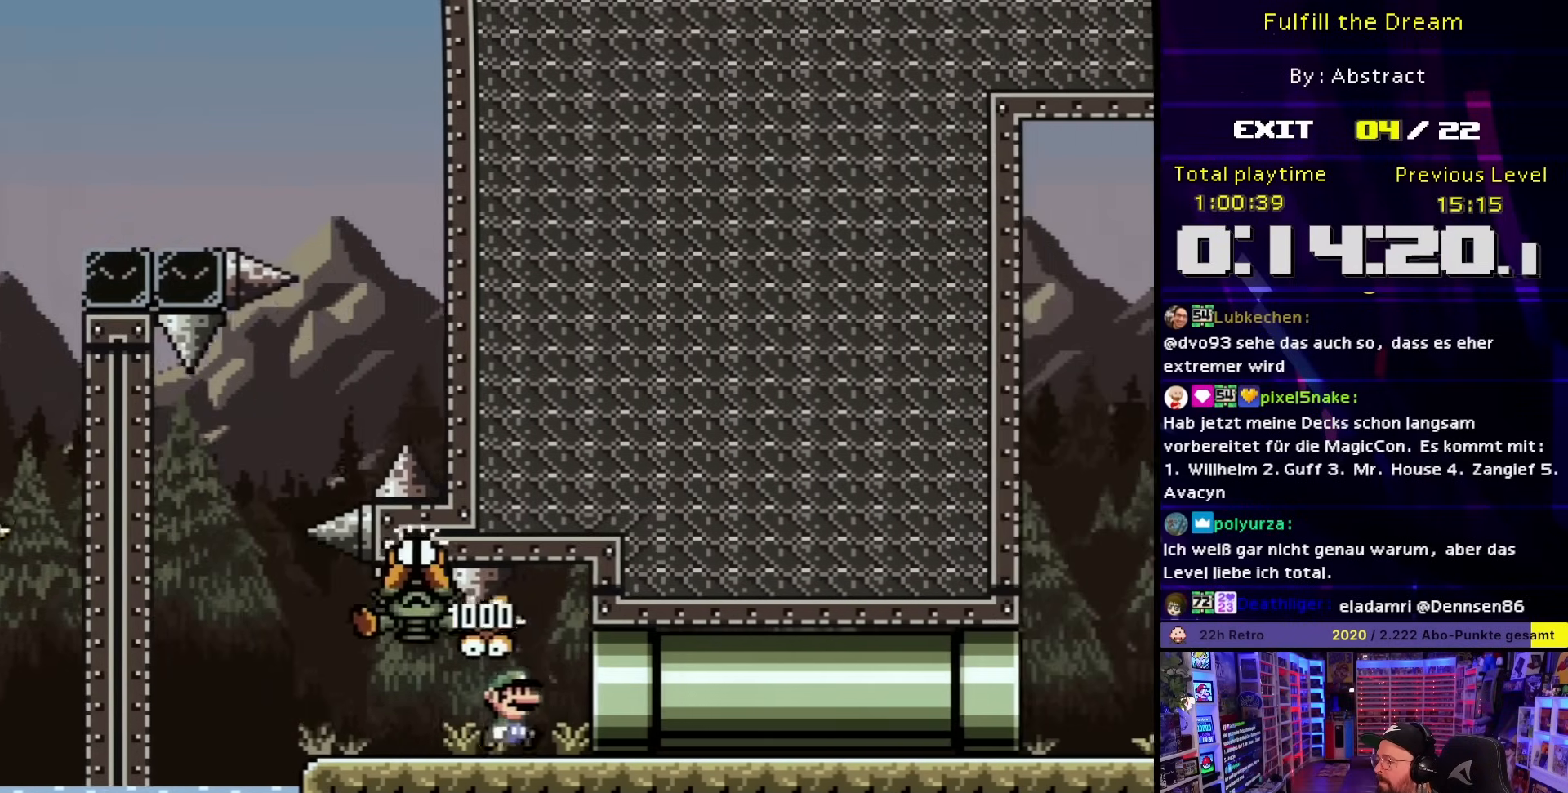
{"buttons": ["Y"], "events": [[300, "DPAD_RIGHT", "up"]]}
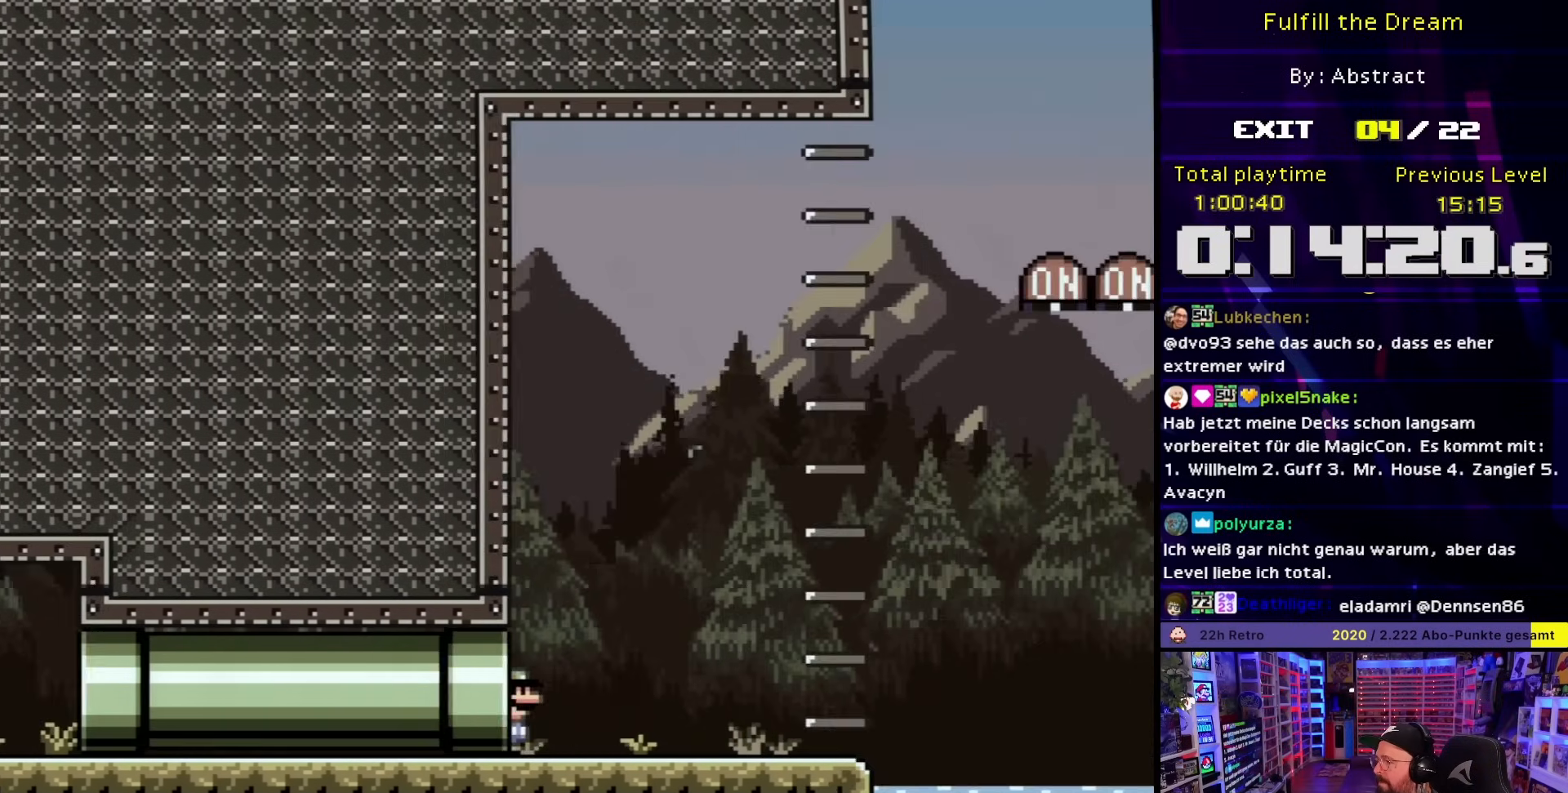
{"buttons": ["Y", "DPAD_RIGHT"], "events": [[33, "DPAD_RIGHT", "down"], [150, "DPAD_RIGHT", "up"], [150, "DPAD_UP", "down"], [150, "Y", "up"], [167, "DPAD_RIGHT", "down"], [167, "DPAD_UP", "up"], [167, "Y", "down"]]}